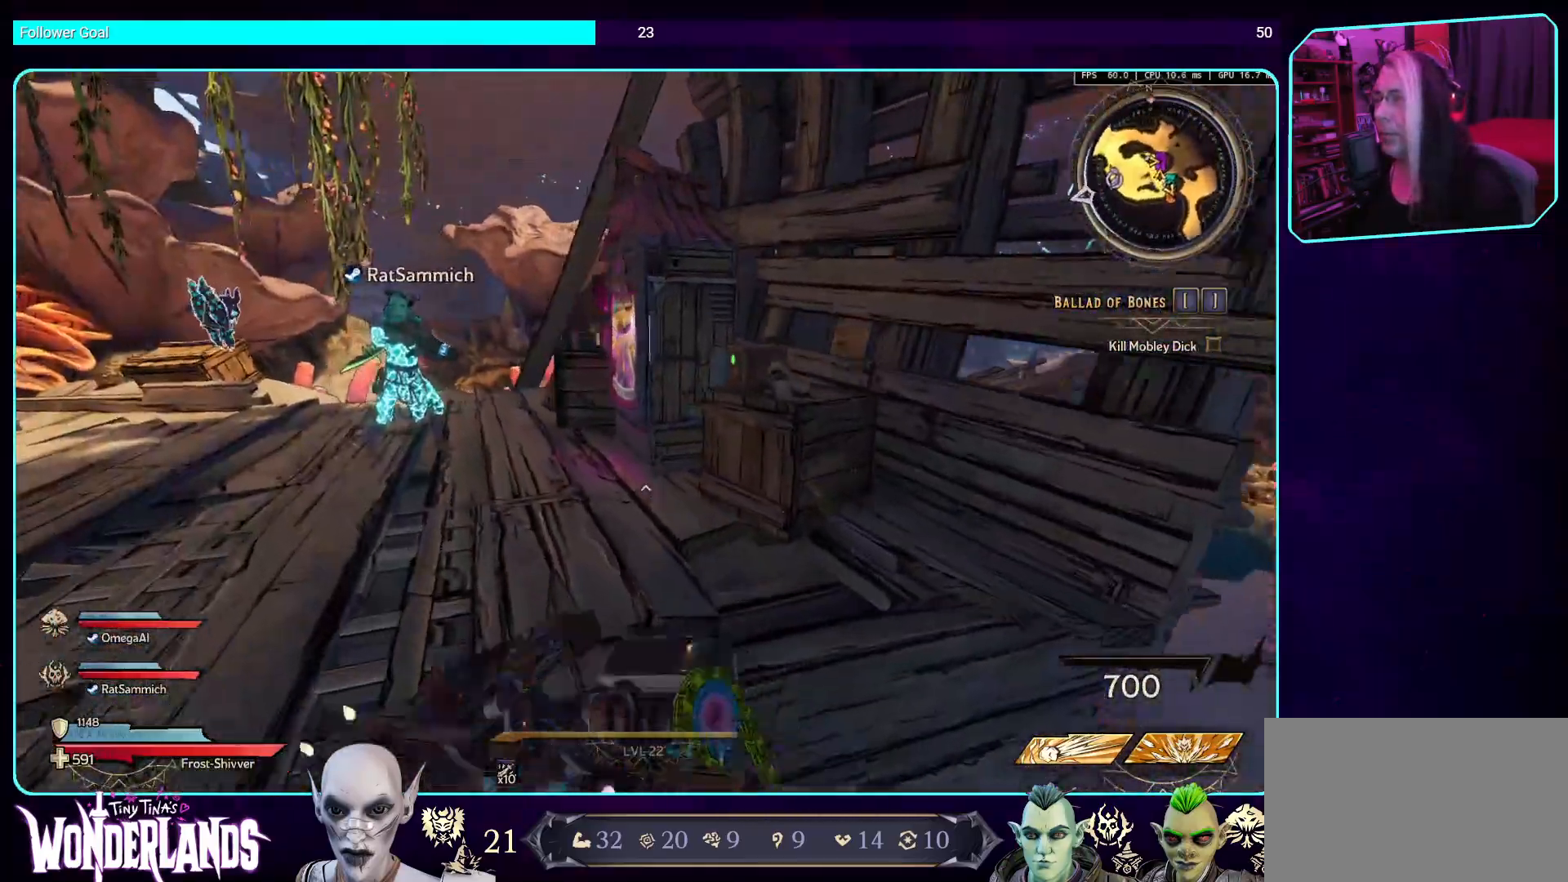
Gameplay with keyboard and mouse; each line is a JSON object with the keys and mouse buttons held at the frame after it. "events" lists presses ("down") and releases ("up") of "a", "ctrl", "d", "e", "q", "s", "shift", "space", "w", "mouse_left", "mouse_wheel", "mouse_right", "mouse_mb4" and "mouse_mb5" between this image and that frame as [ms after this image, input, new state], when the widget could be followed in between. "mouse_left", "mouse_wheel", "mouse_right", "mouse_mb4", "mouse_mb5" = the "left", "wheel", "right", "mb4", "mb5" buttons of the "mouse" list. No other keys are recorded. "wheel" means that the mouse wheel is clicked or scrolled. Mouse movement is not recorded.
{"keys": ["w"], "mouse": [], "events": [[470, "a", "up"]]}
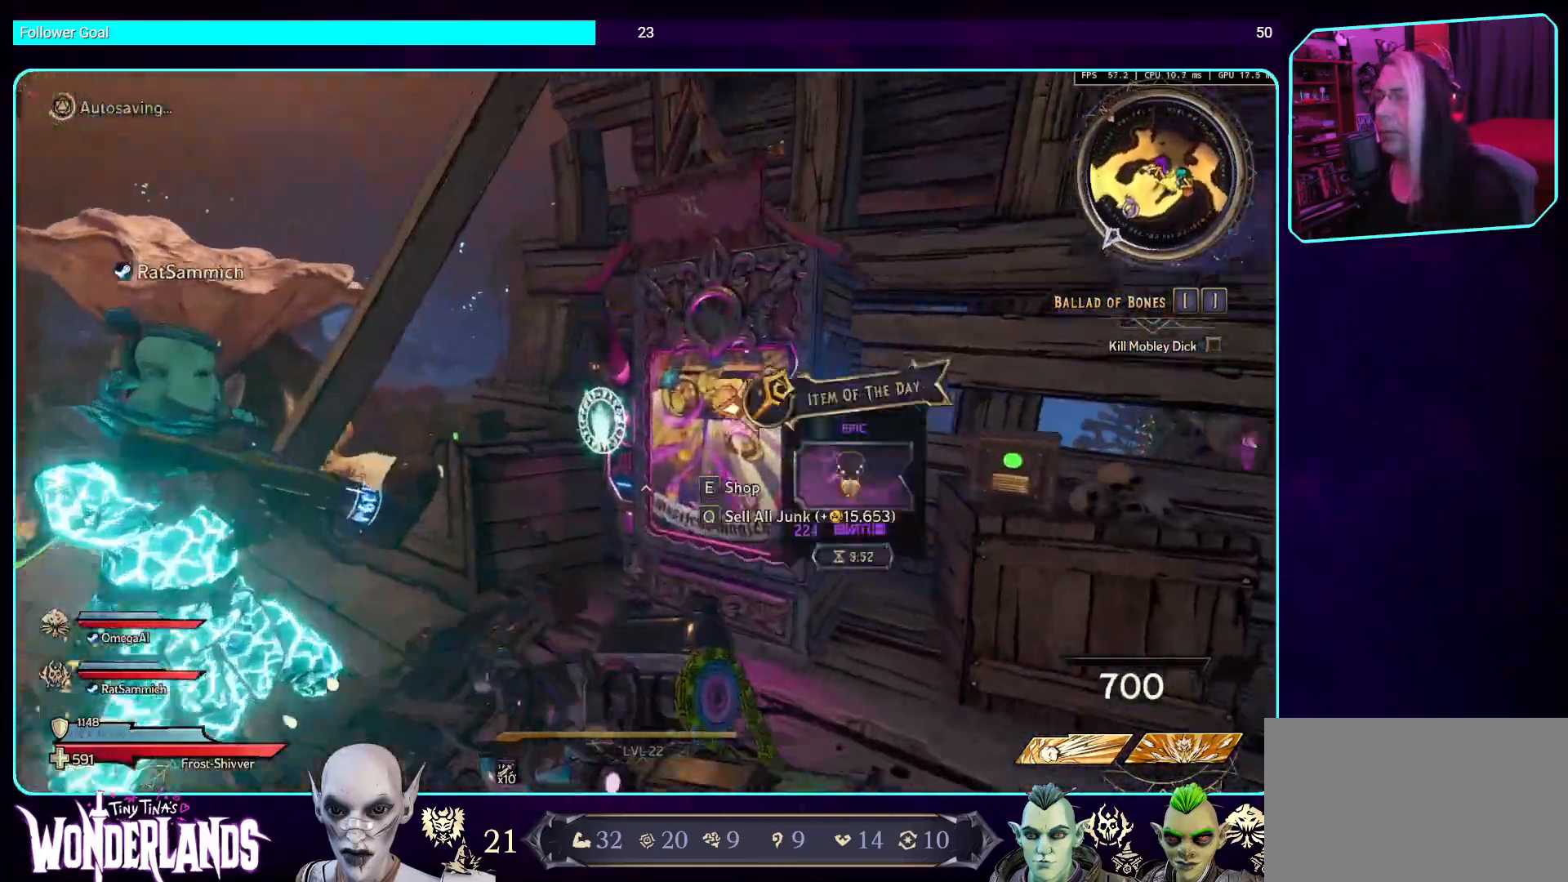
{"keys": [], "mouse": [], "events": [[134, "w", "up"], [335, "q", "down"], [419, "q", "up"]]}
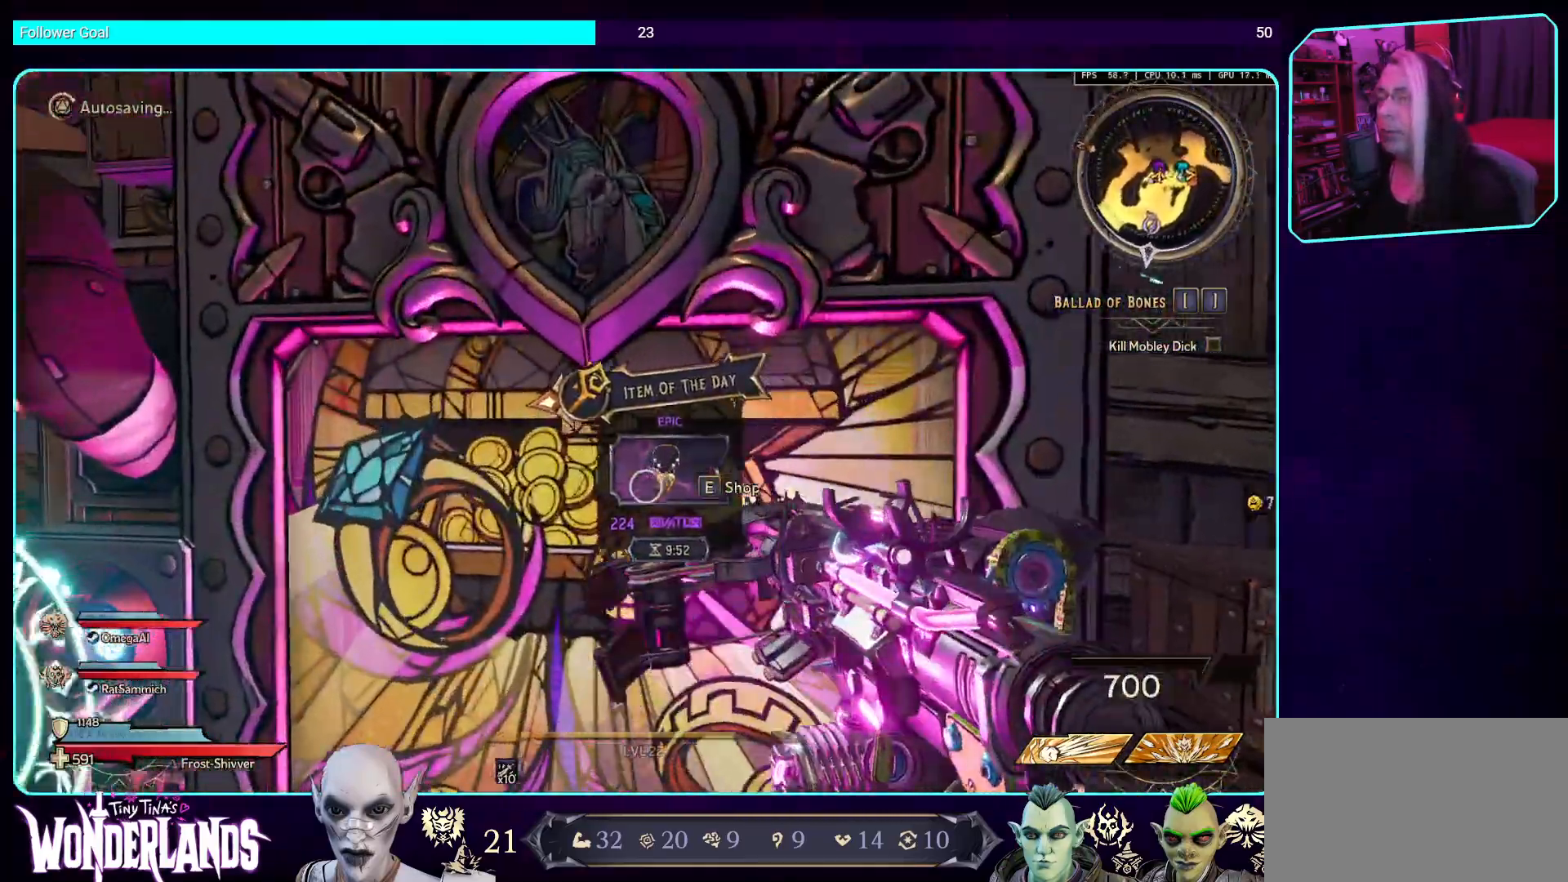
{"keys": ["d", "w"], "mouse": [], "events": [[101, "d", "down"], [252, "w", "down"], [336, "shift", "down"], [470, "shift", "up"]]}
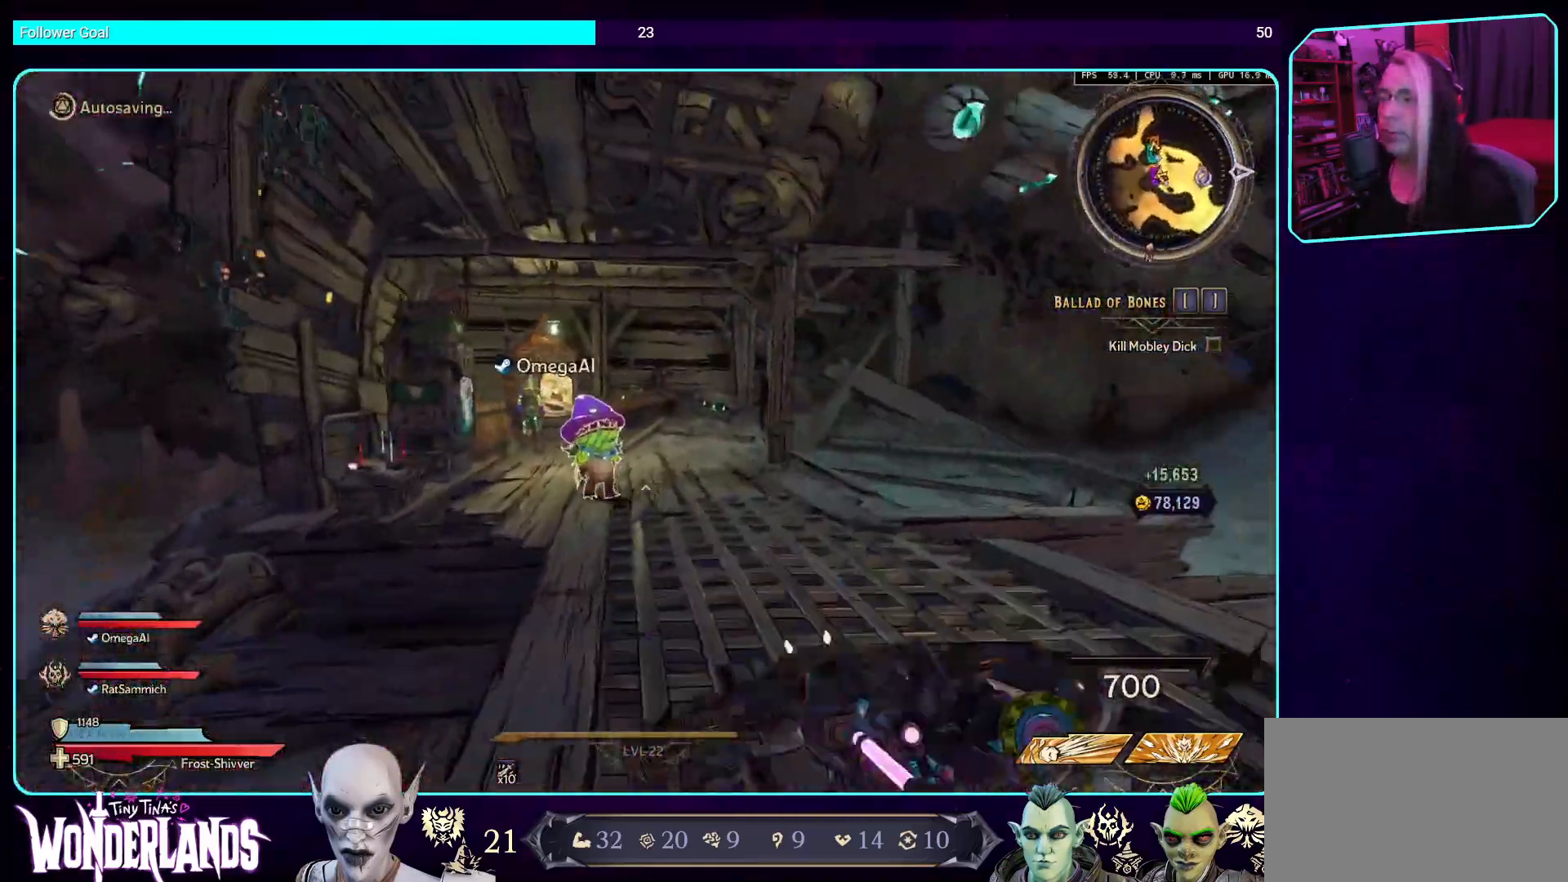
{"keys": ["d", "w"], "mouse": [], "events": []}
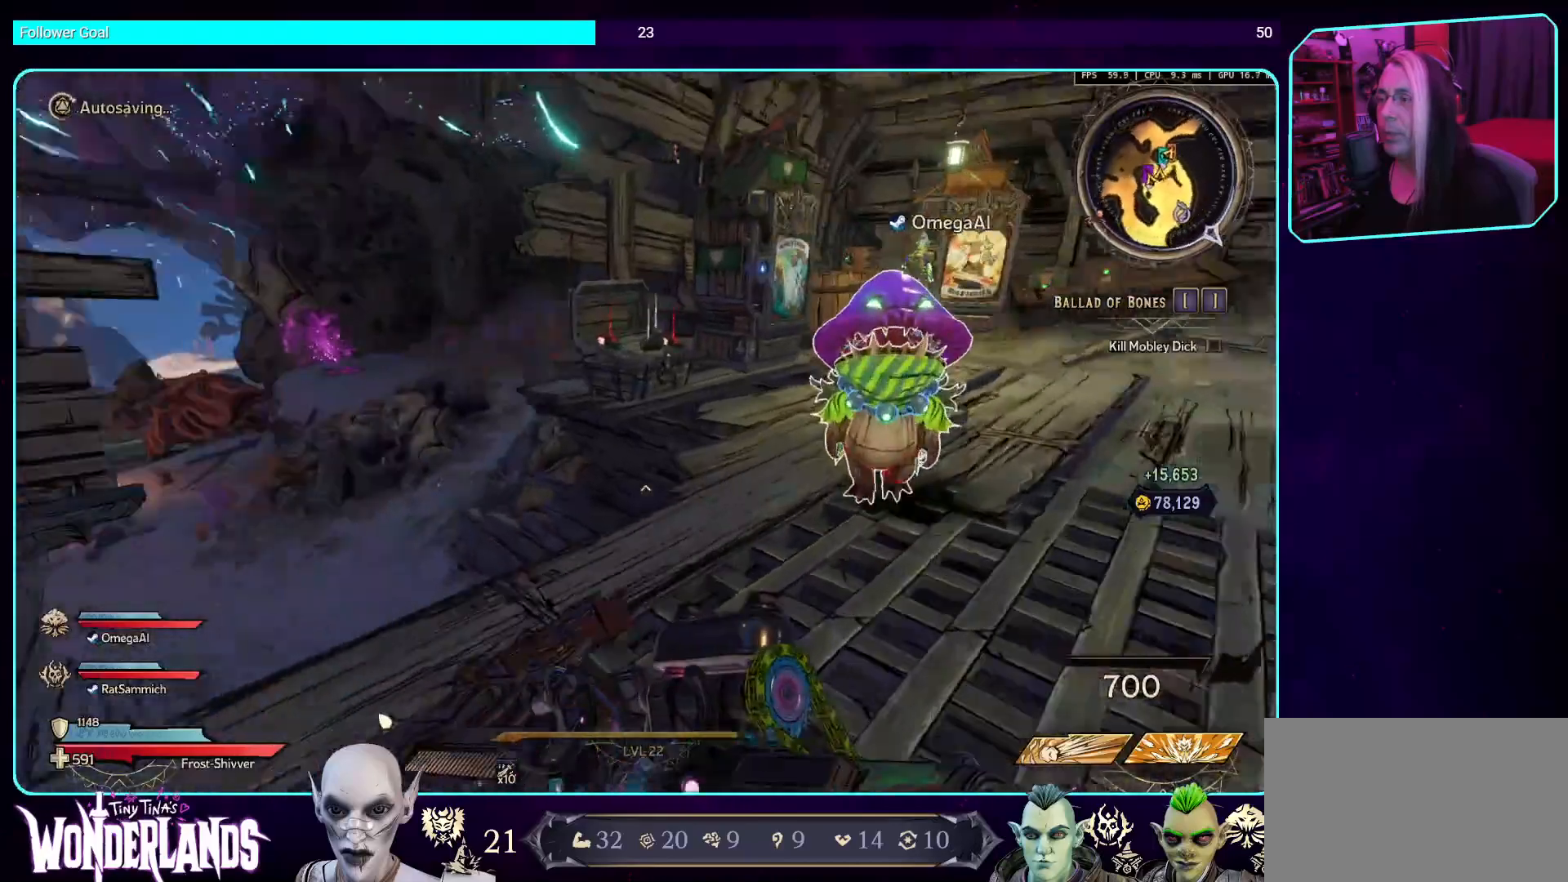
{"keys": [], "mouse": [], "events": [[17, "d", "up"], [34, "w", "up"]]}
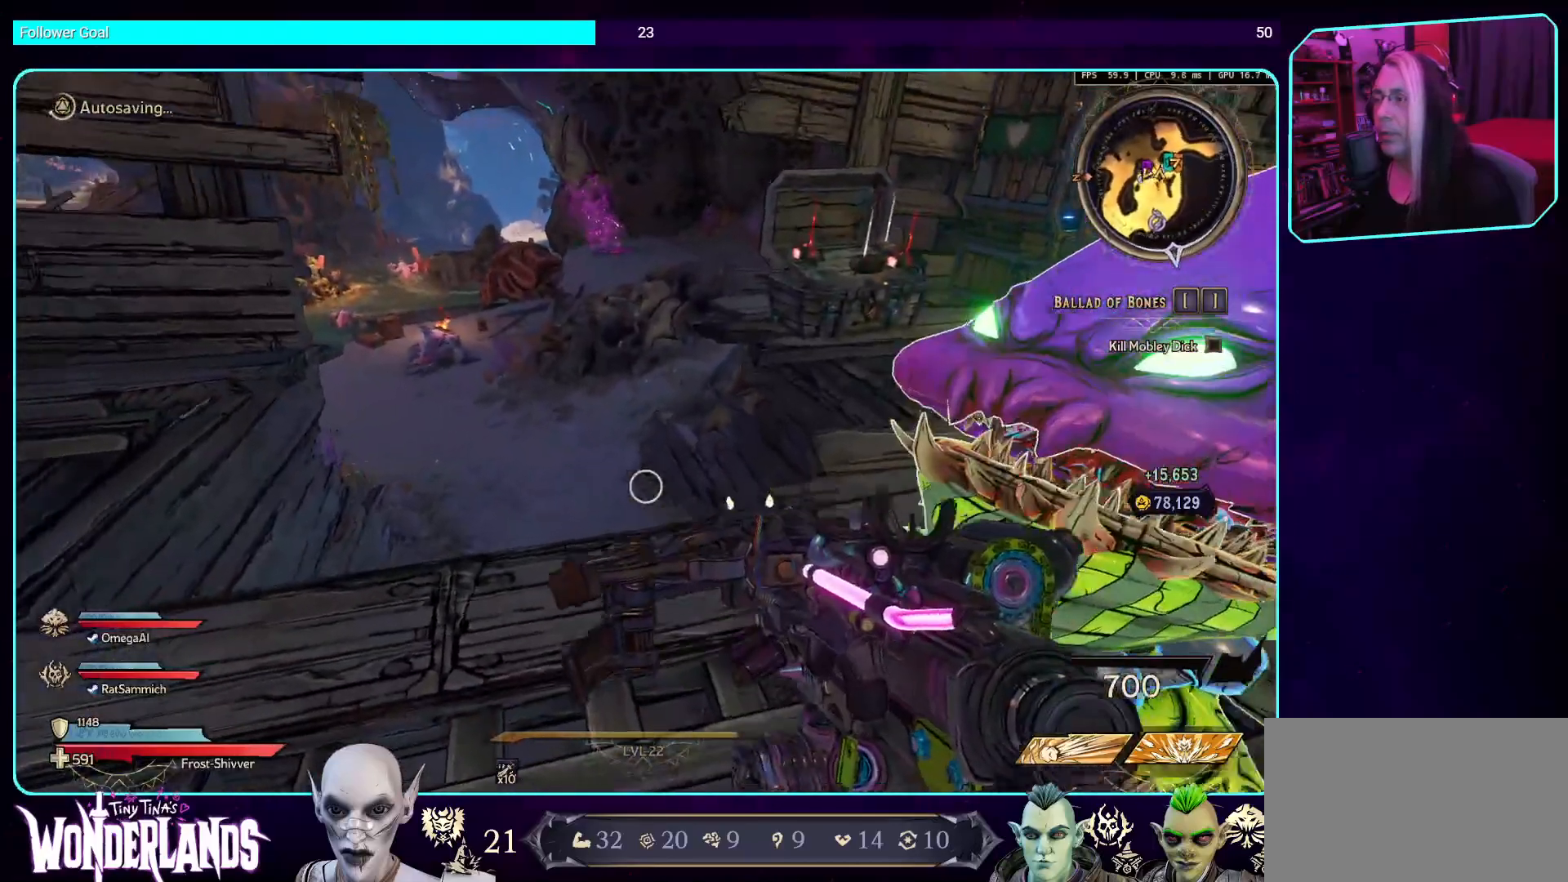
{"keys": [], "mouse": [], "events": []}
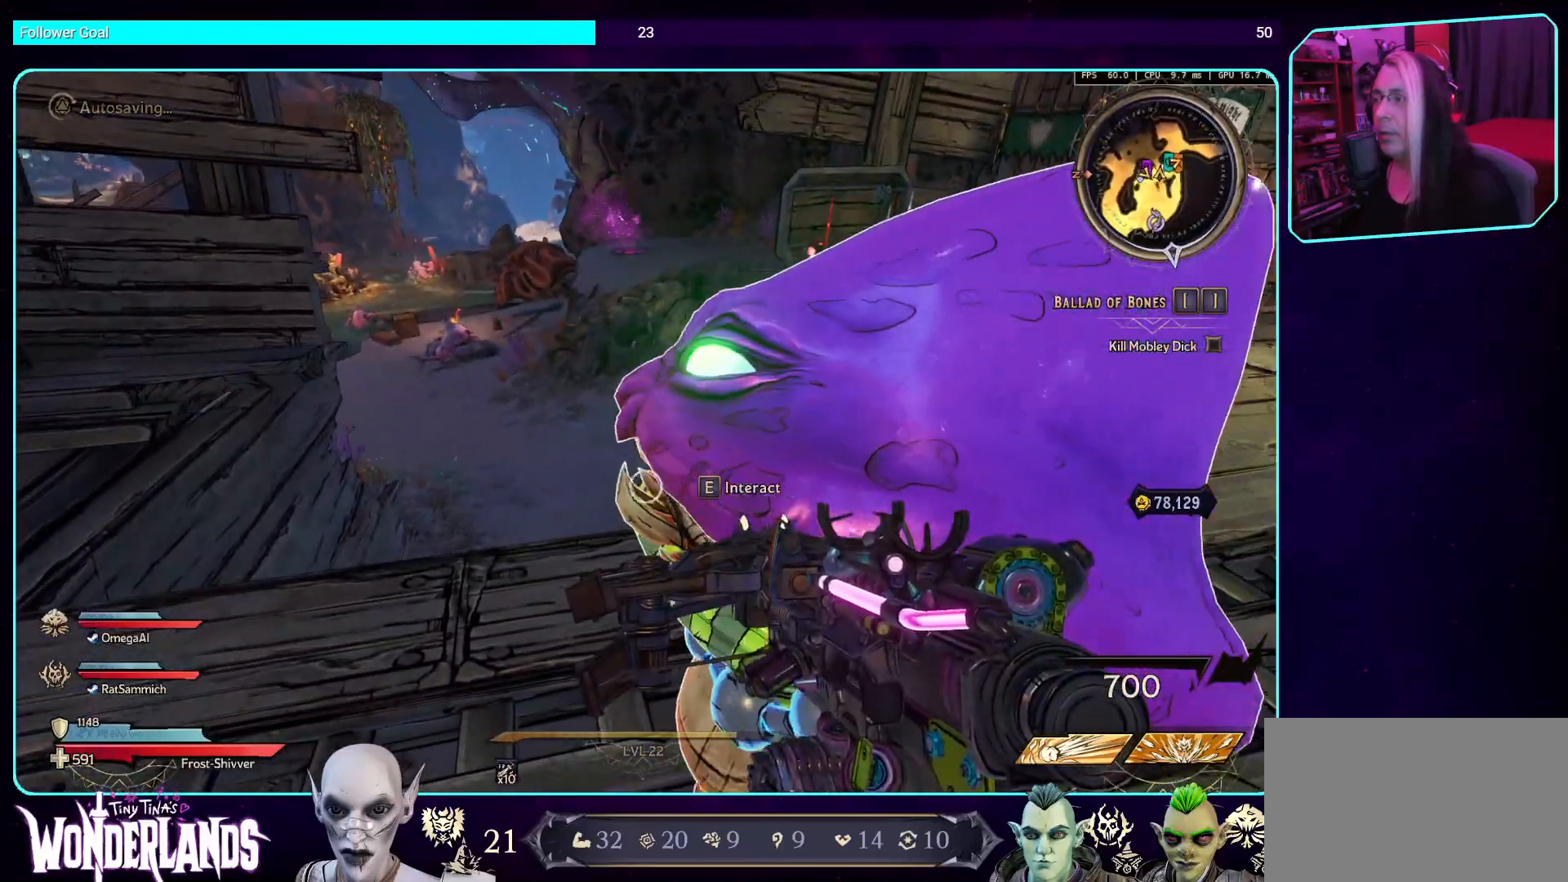
{"keys": ["d"], "mouse": [], "events": [[202, "d", "down"]]}
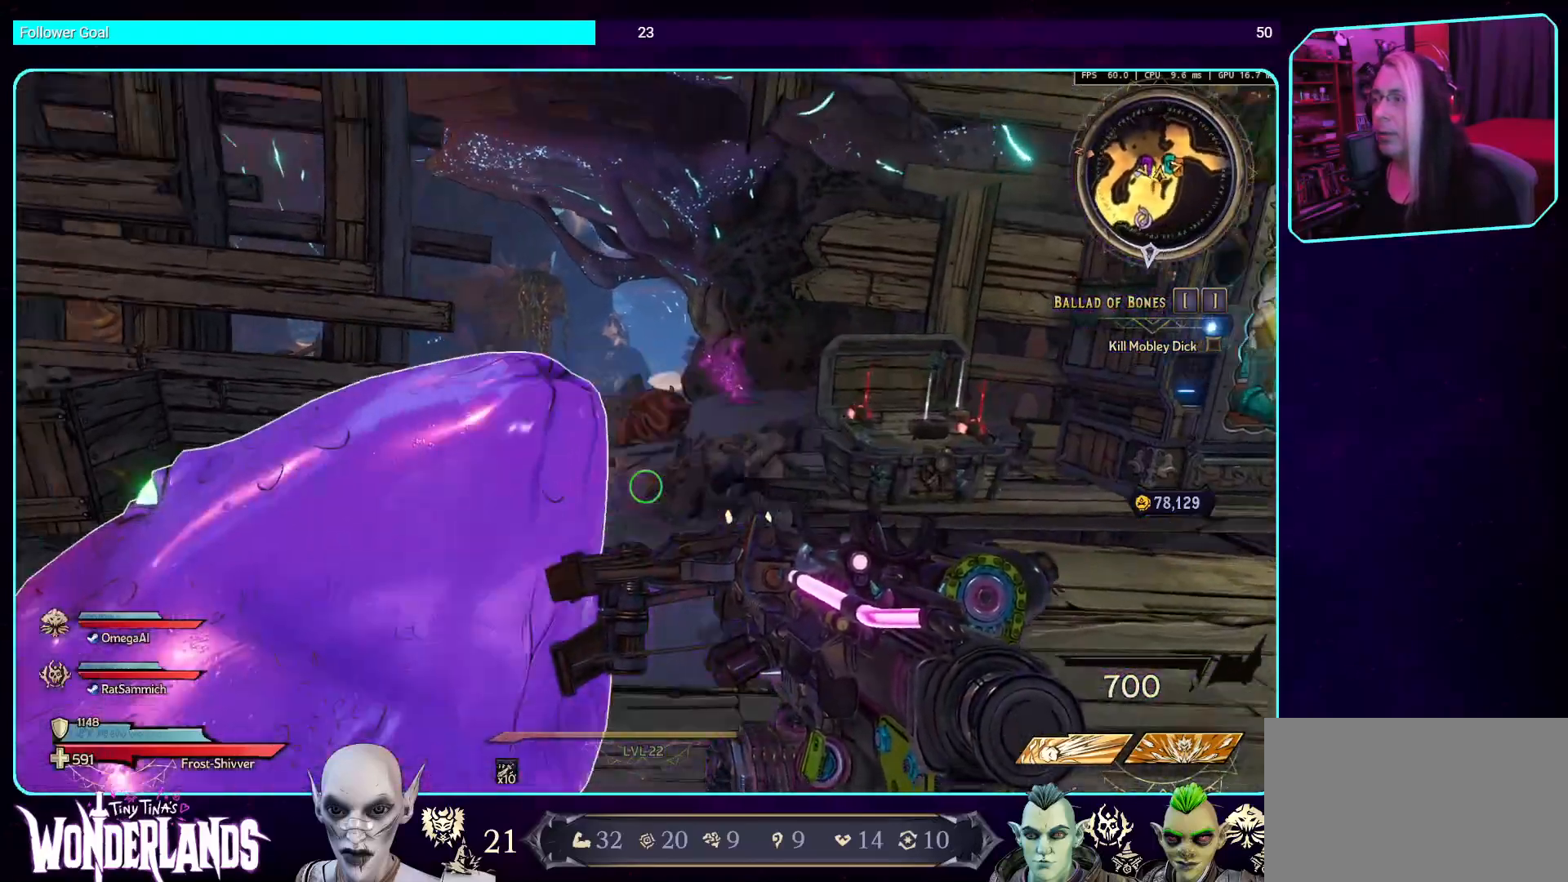
{"keys": [], "mouse": [], "events": [[17, "d", "up"]]}
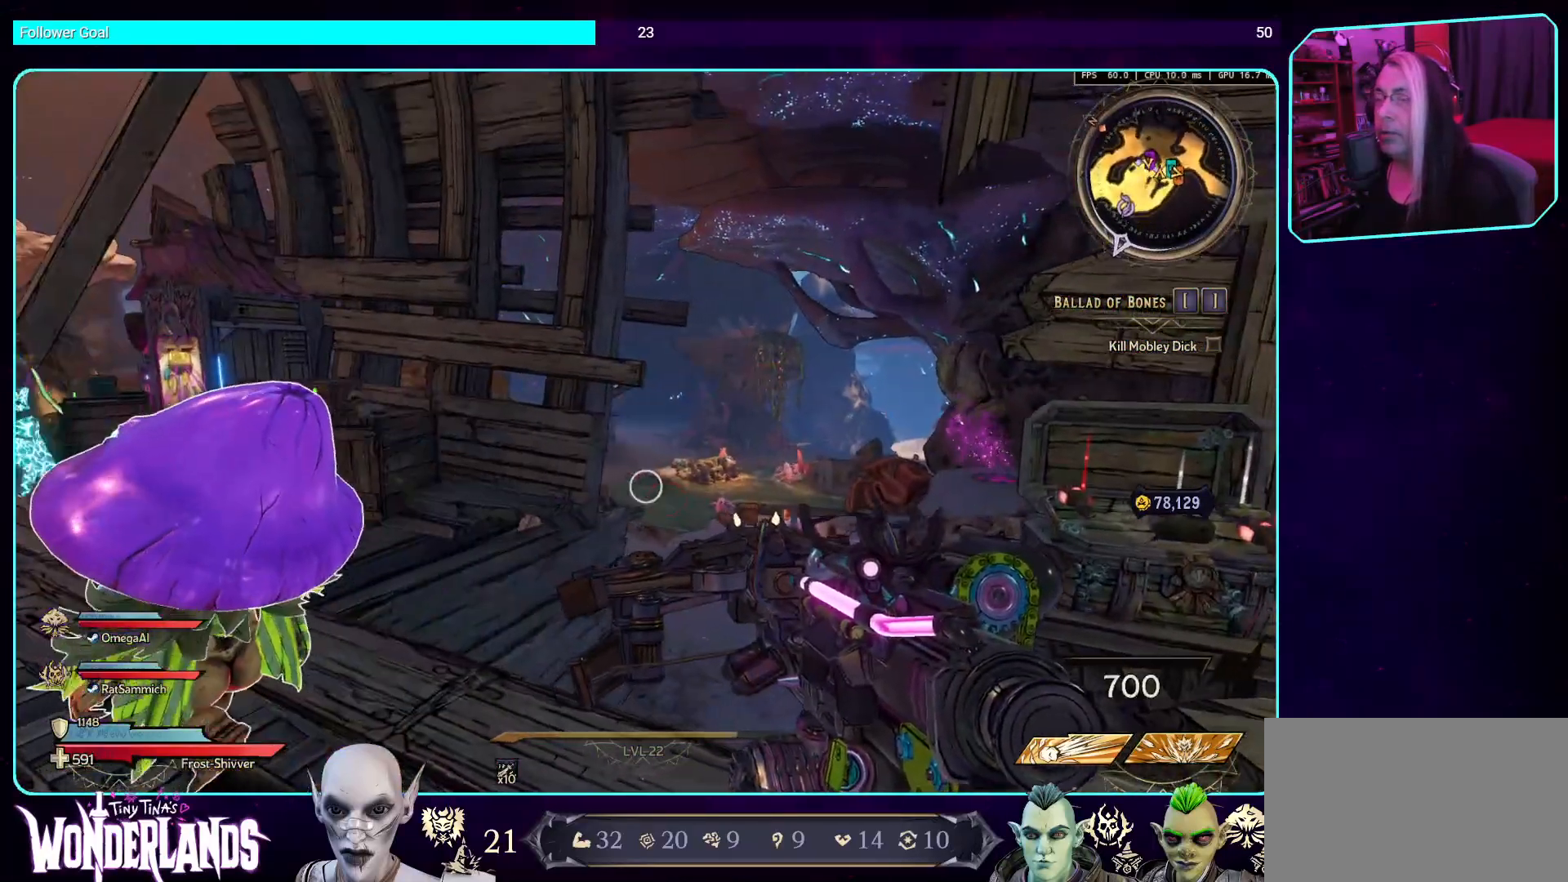
{"keys": [], "mouse": [], "events": []}
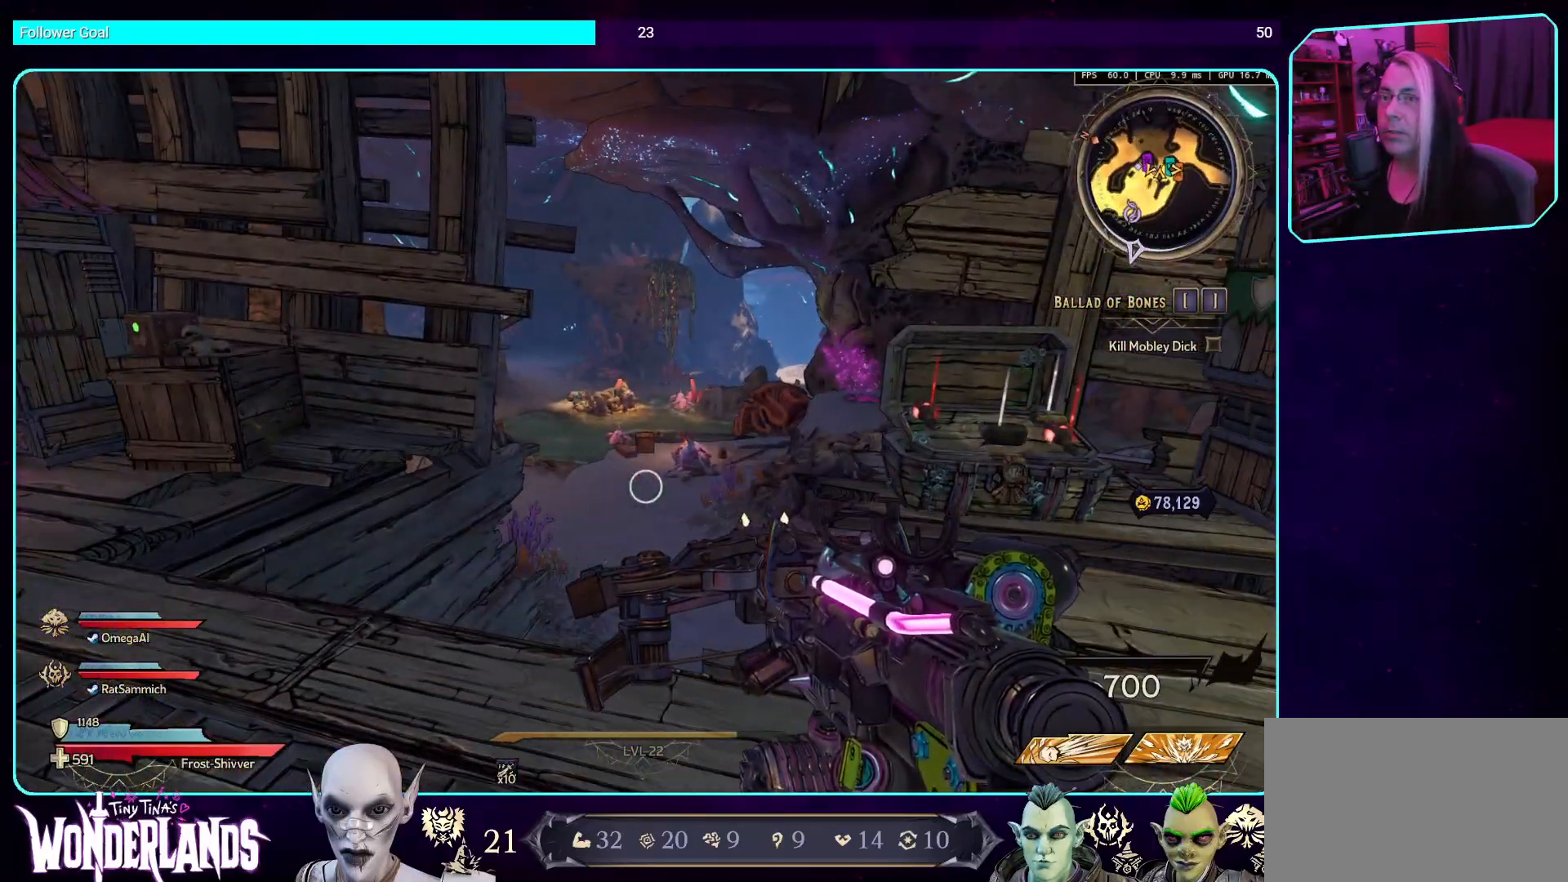
{"keys": [], "mouse": [], "events": []}
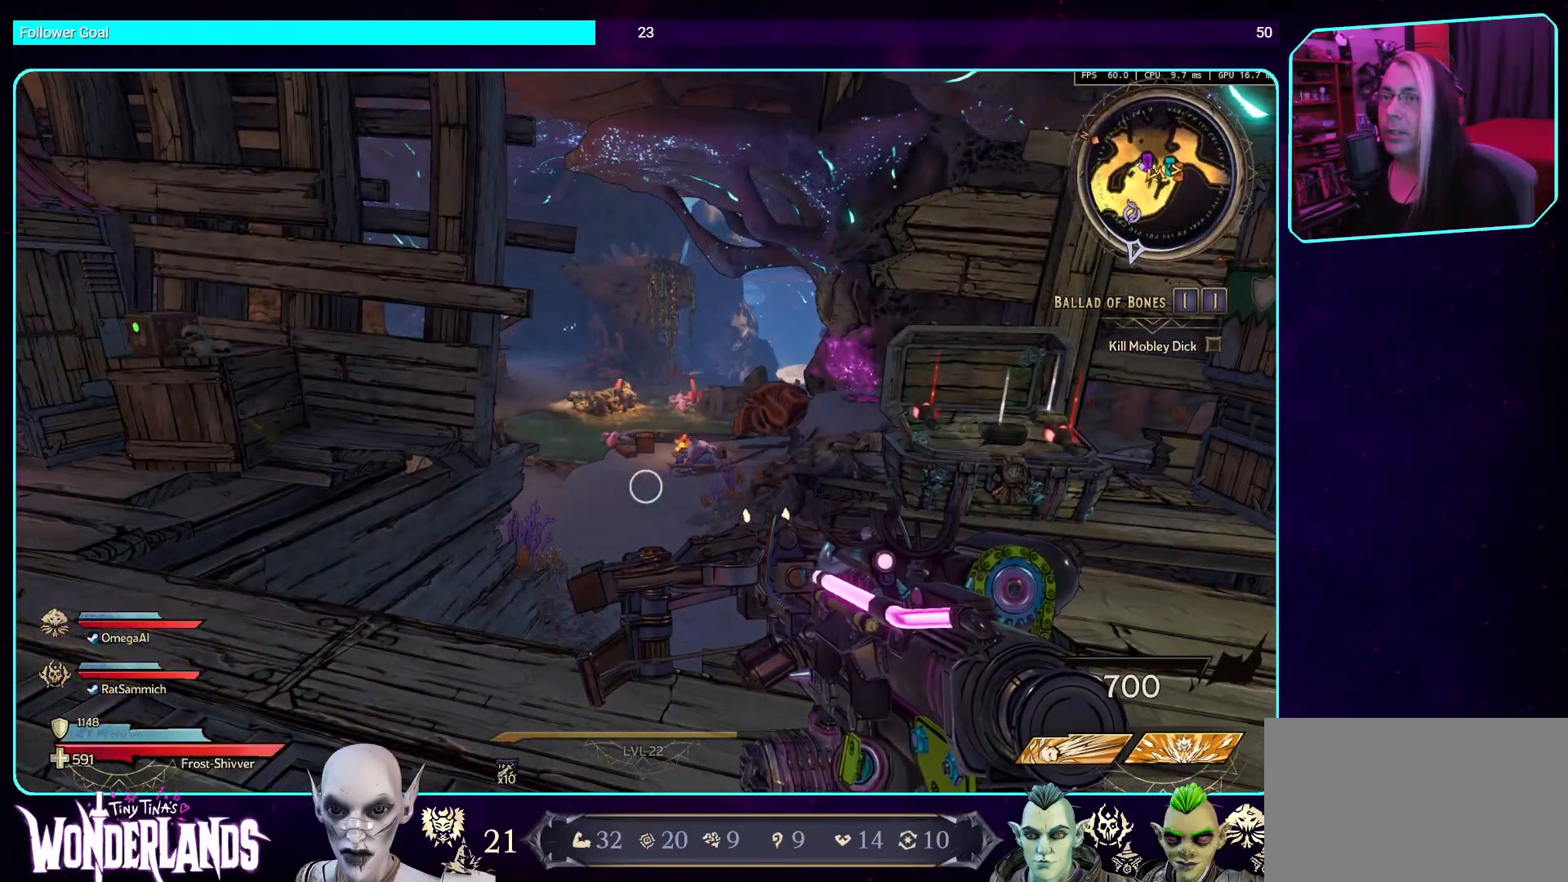
{"keys": [], "mouse": [], "events": []}
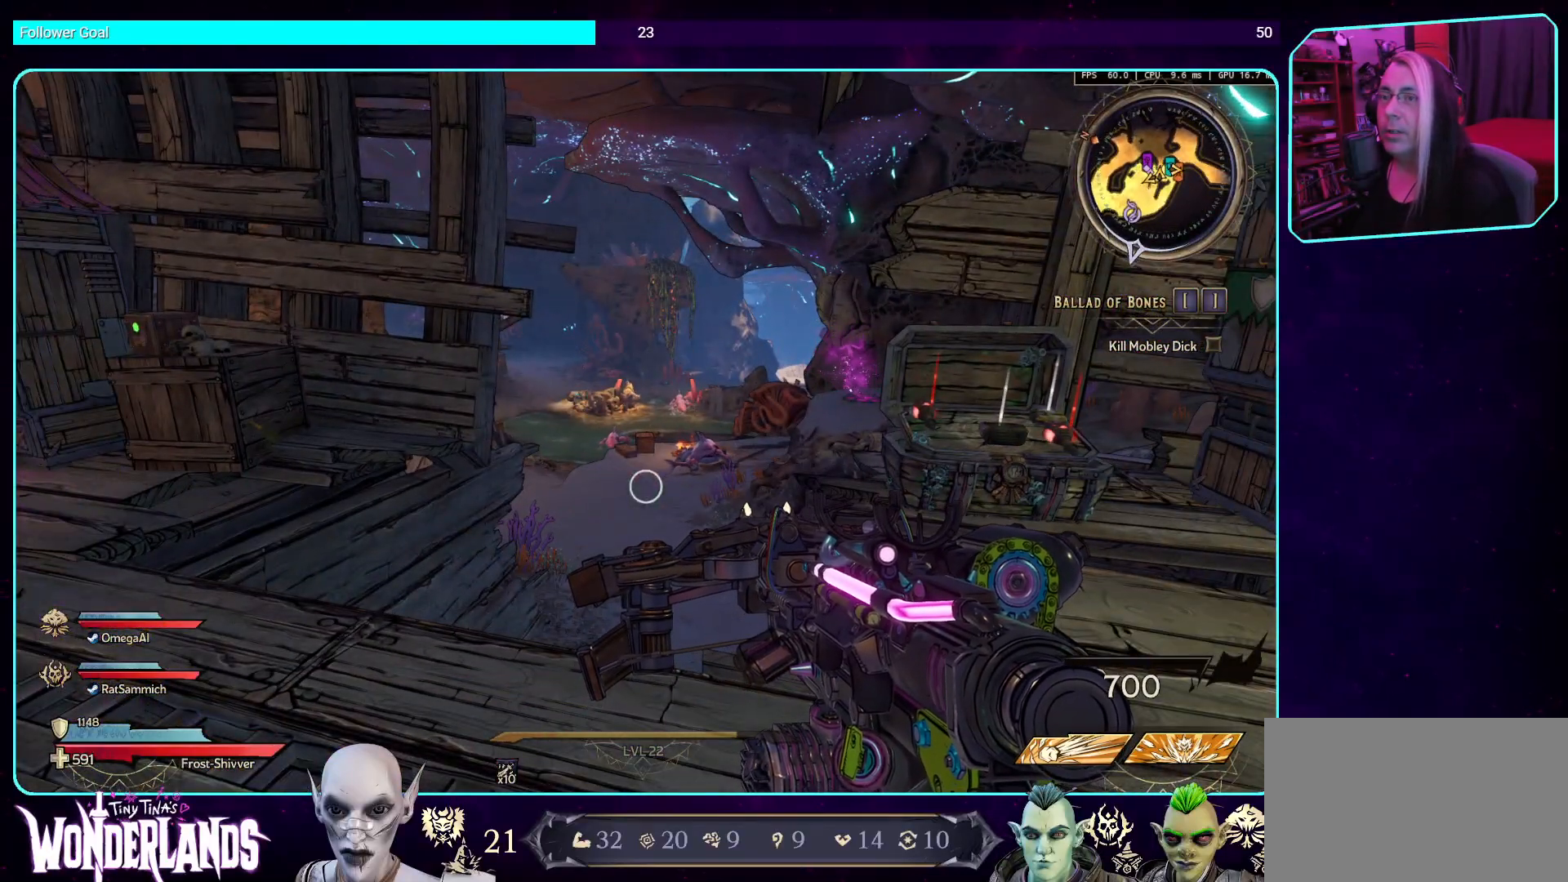
{"keys": ["a"], "mouse": [], "events": [[470, "a", "down"]]}
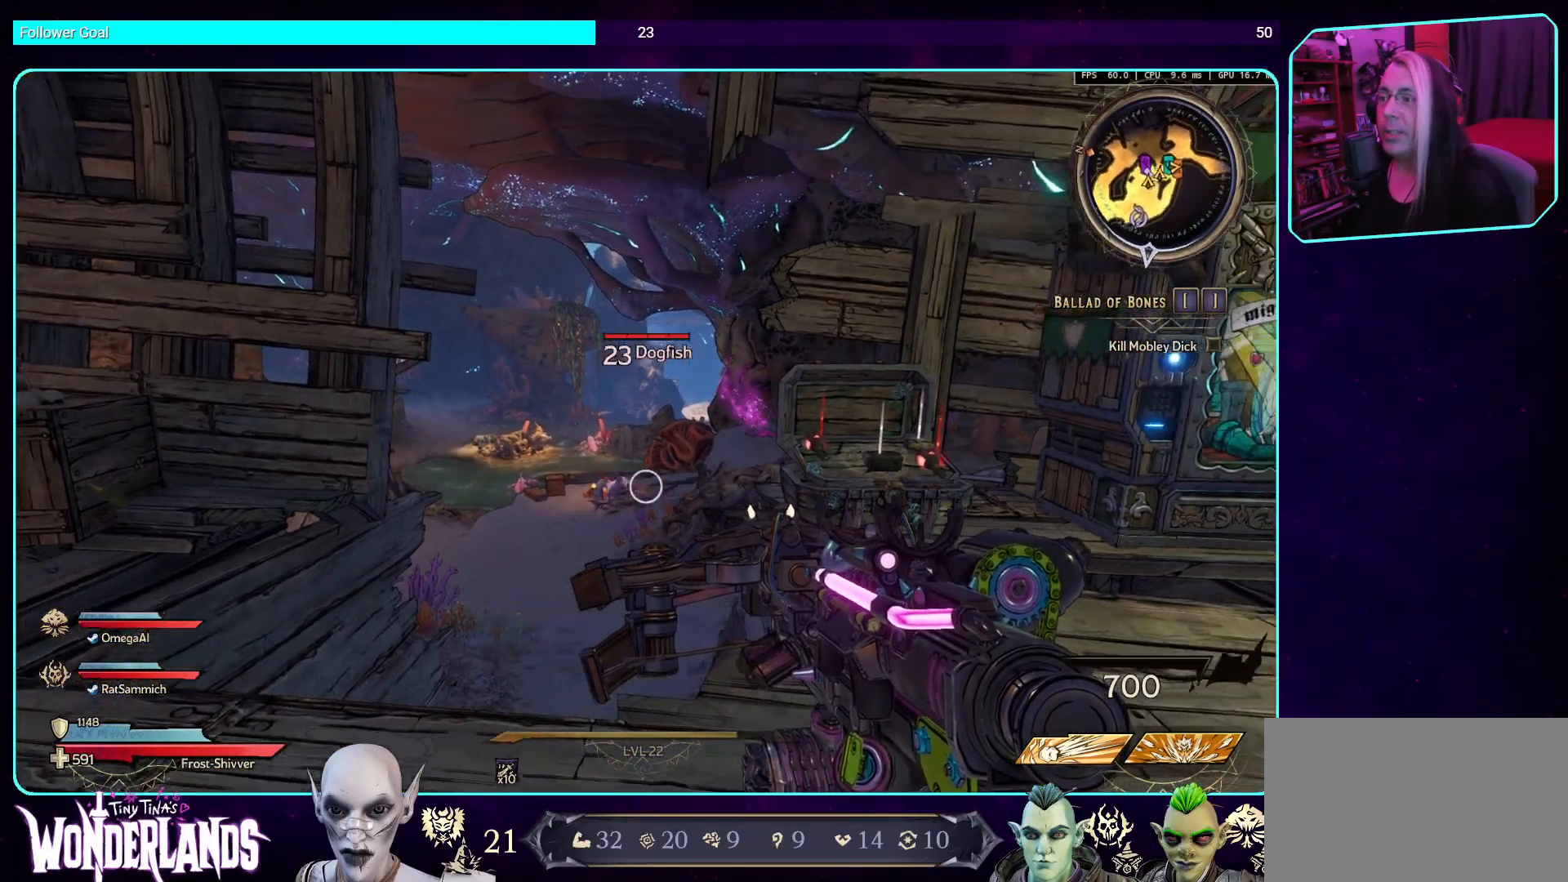
{"keys": [], "mouse": [], "events": [[185, "s", "down"], [269, "a", "up"], [386, "s", "up"]]}
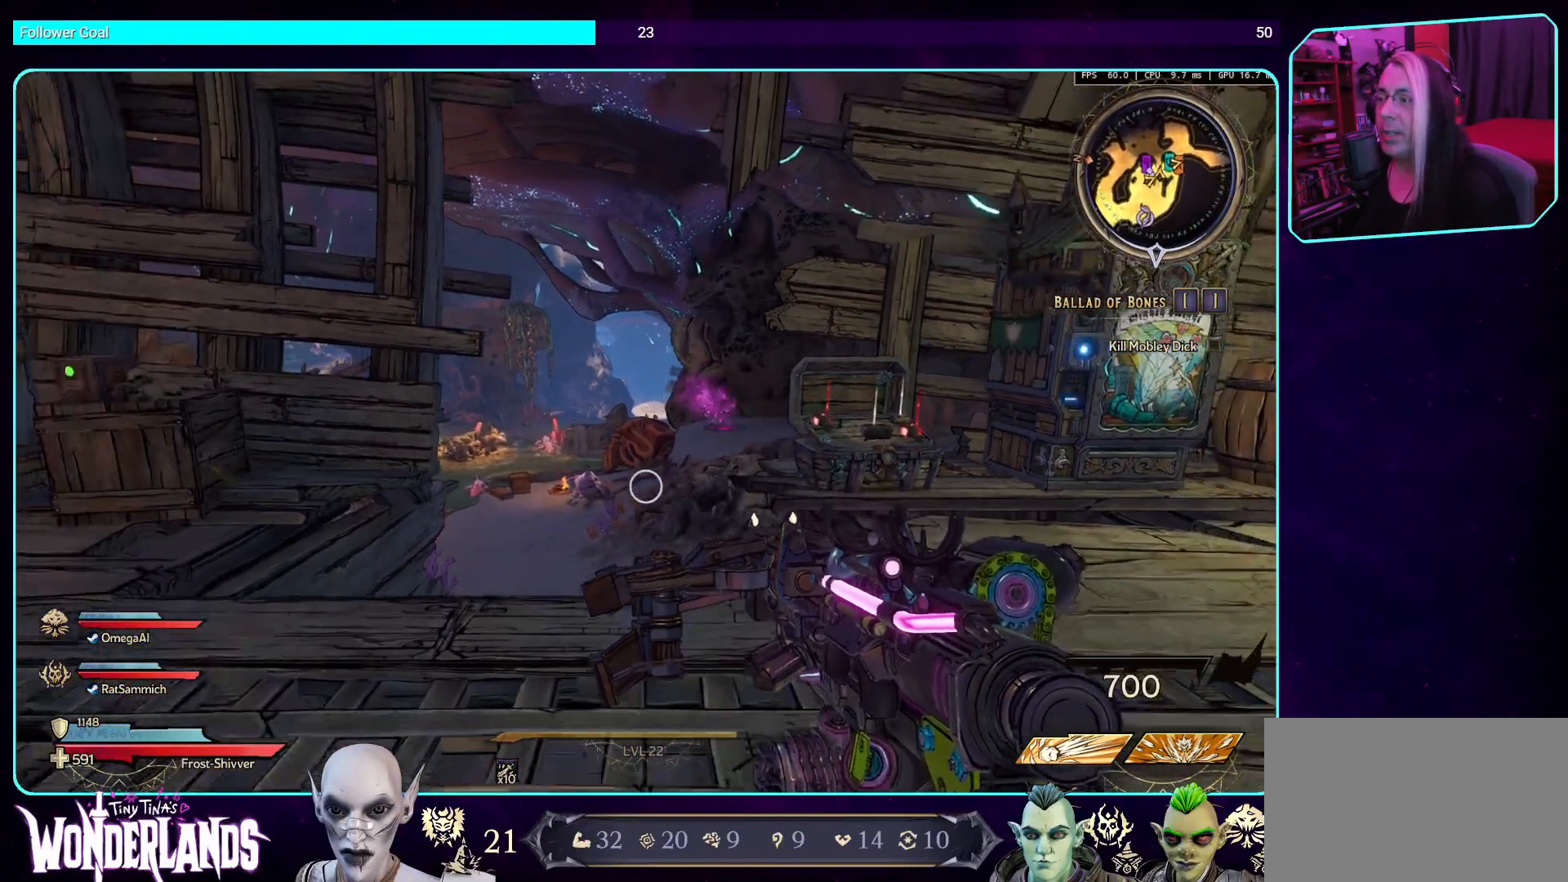
{"keys": [], "mouse": [], "events": []}
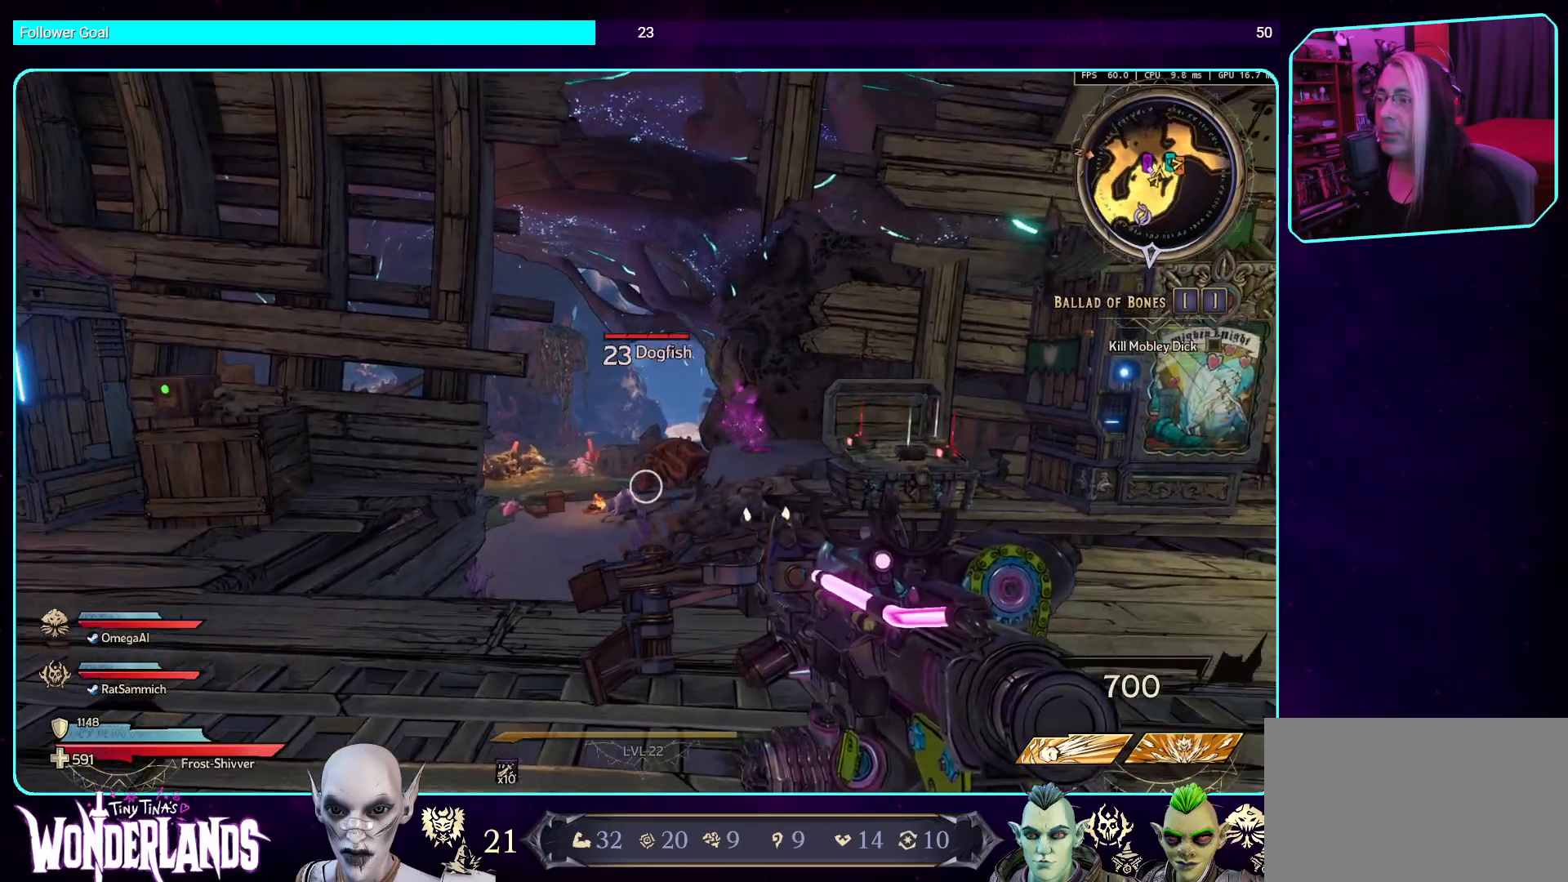
{"keys": [], "mouse": [], "events": []}
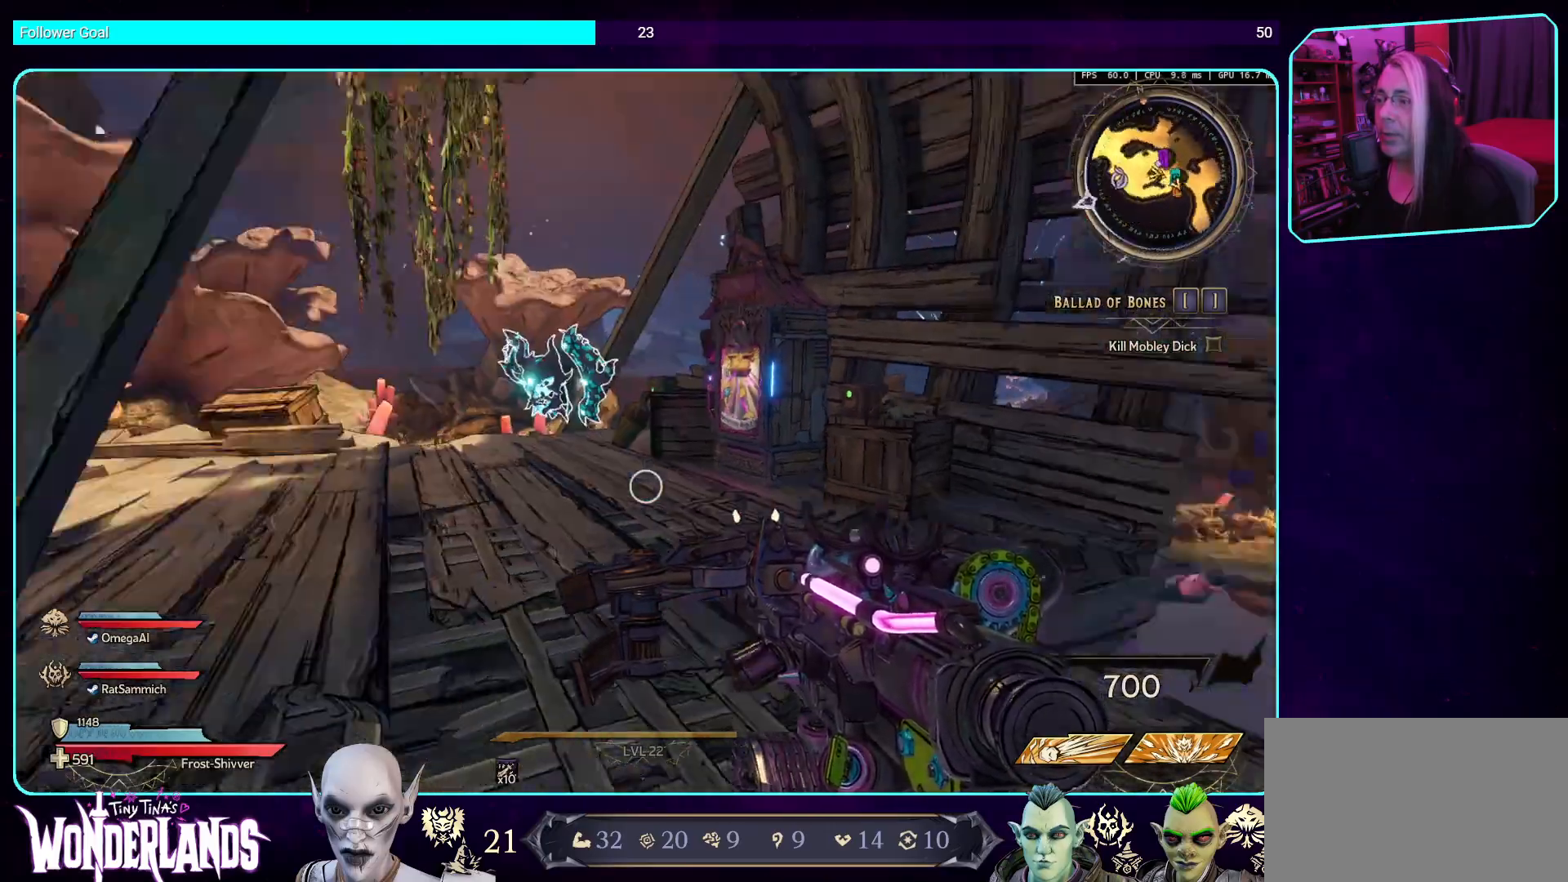
{"keys": [], "mouse": [], "events": []}
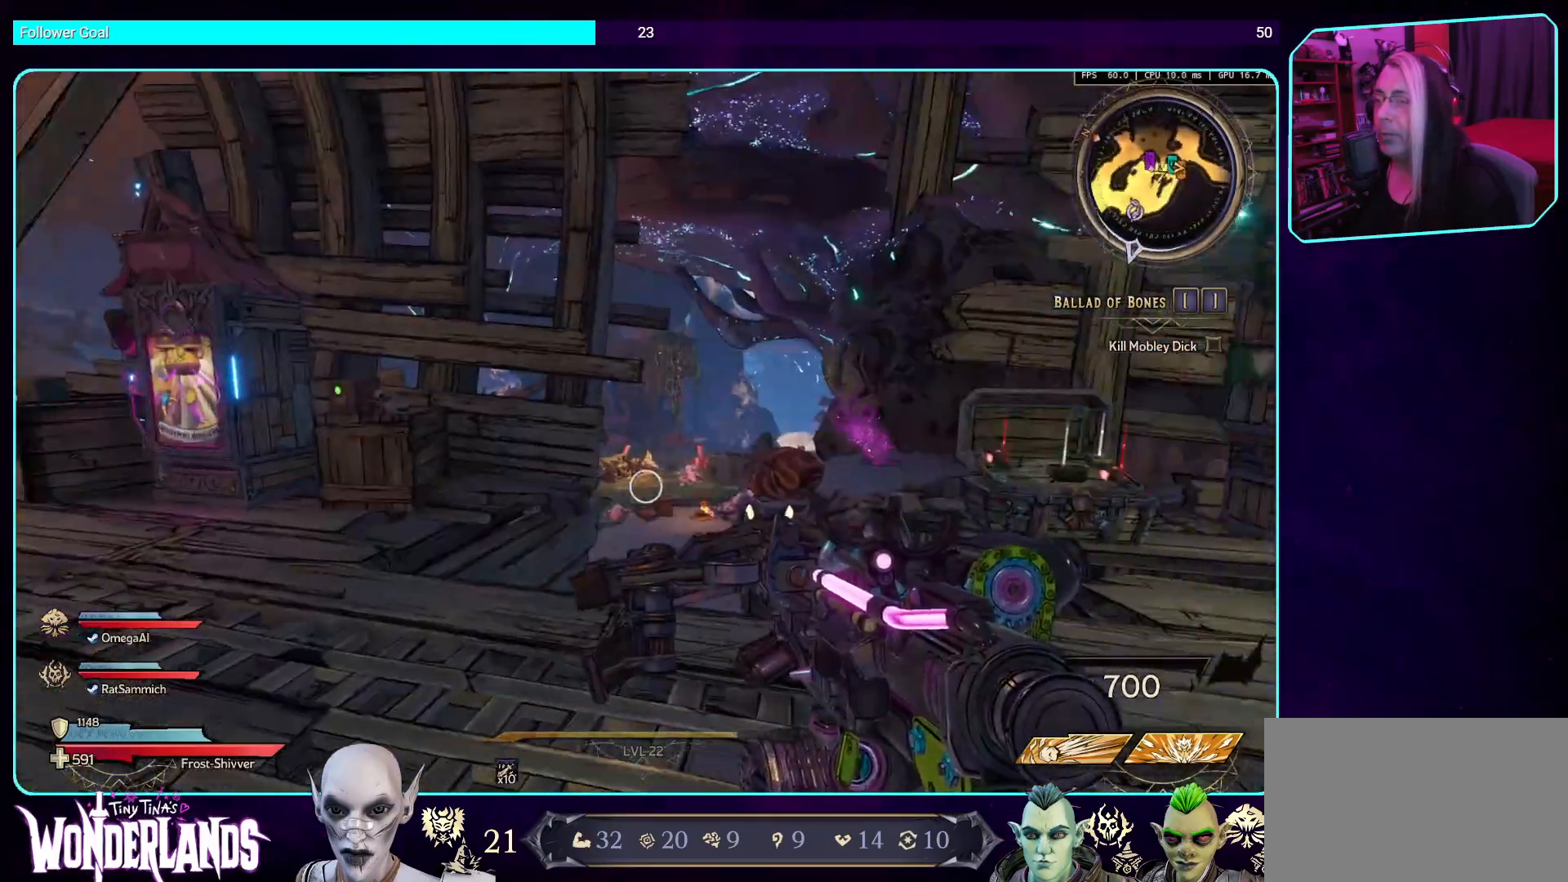
{"keys": [], "mouse": [], "events": [[184, "w", "down"], [302, "w", "up"]]}
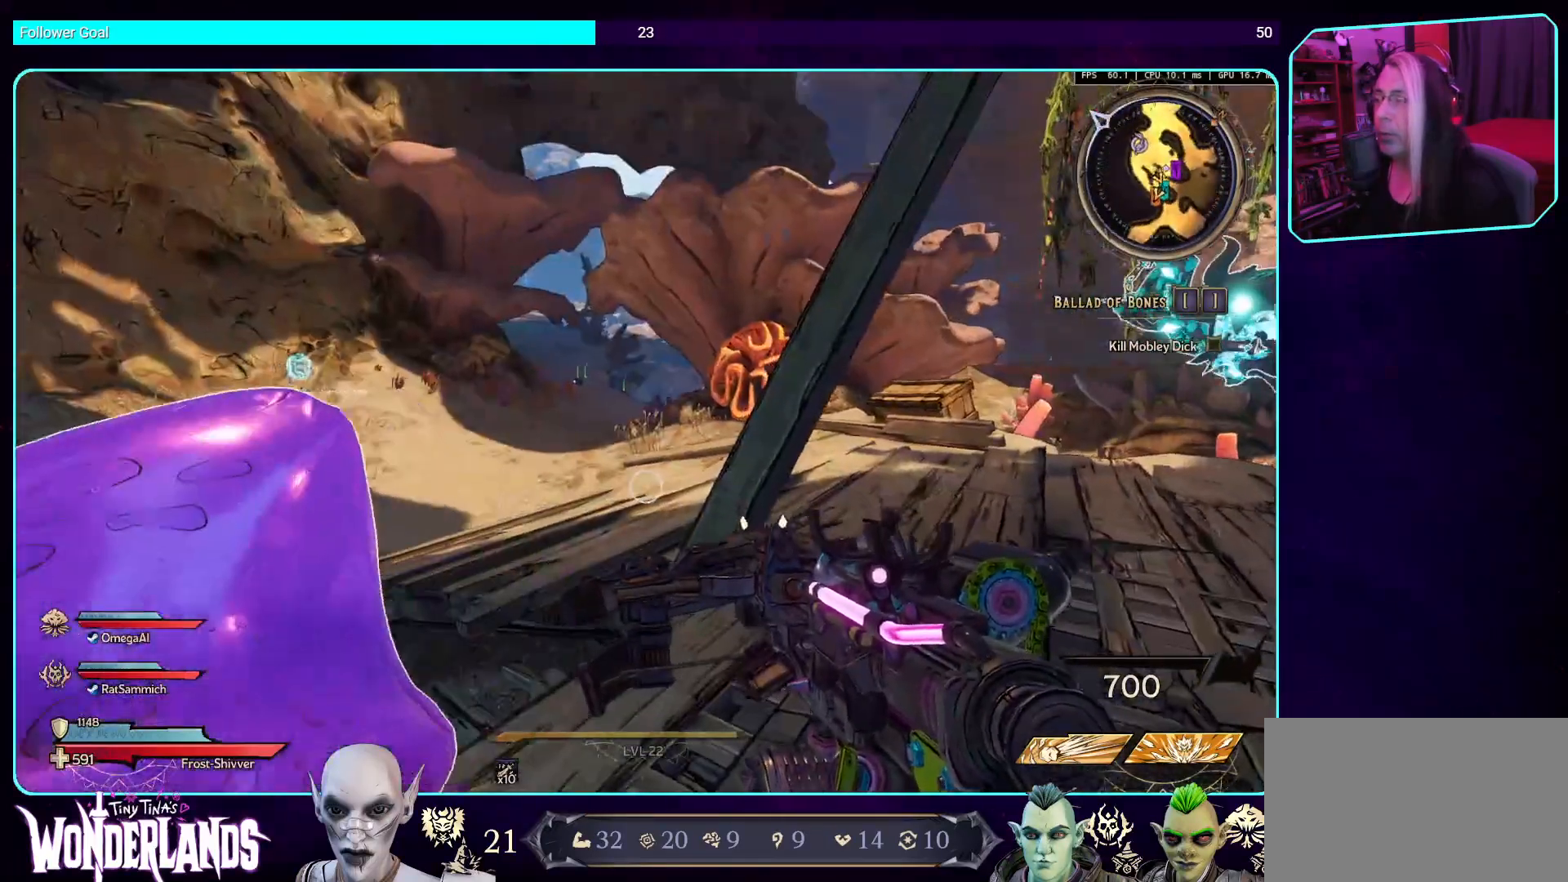
{"keys": [], "mouse": [], "events": [[16, "d", "down"], [285, "d", "up"]]}
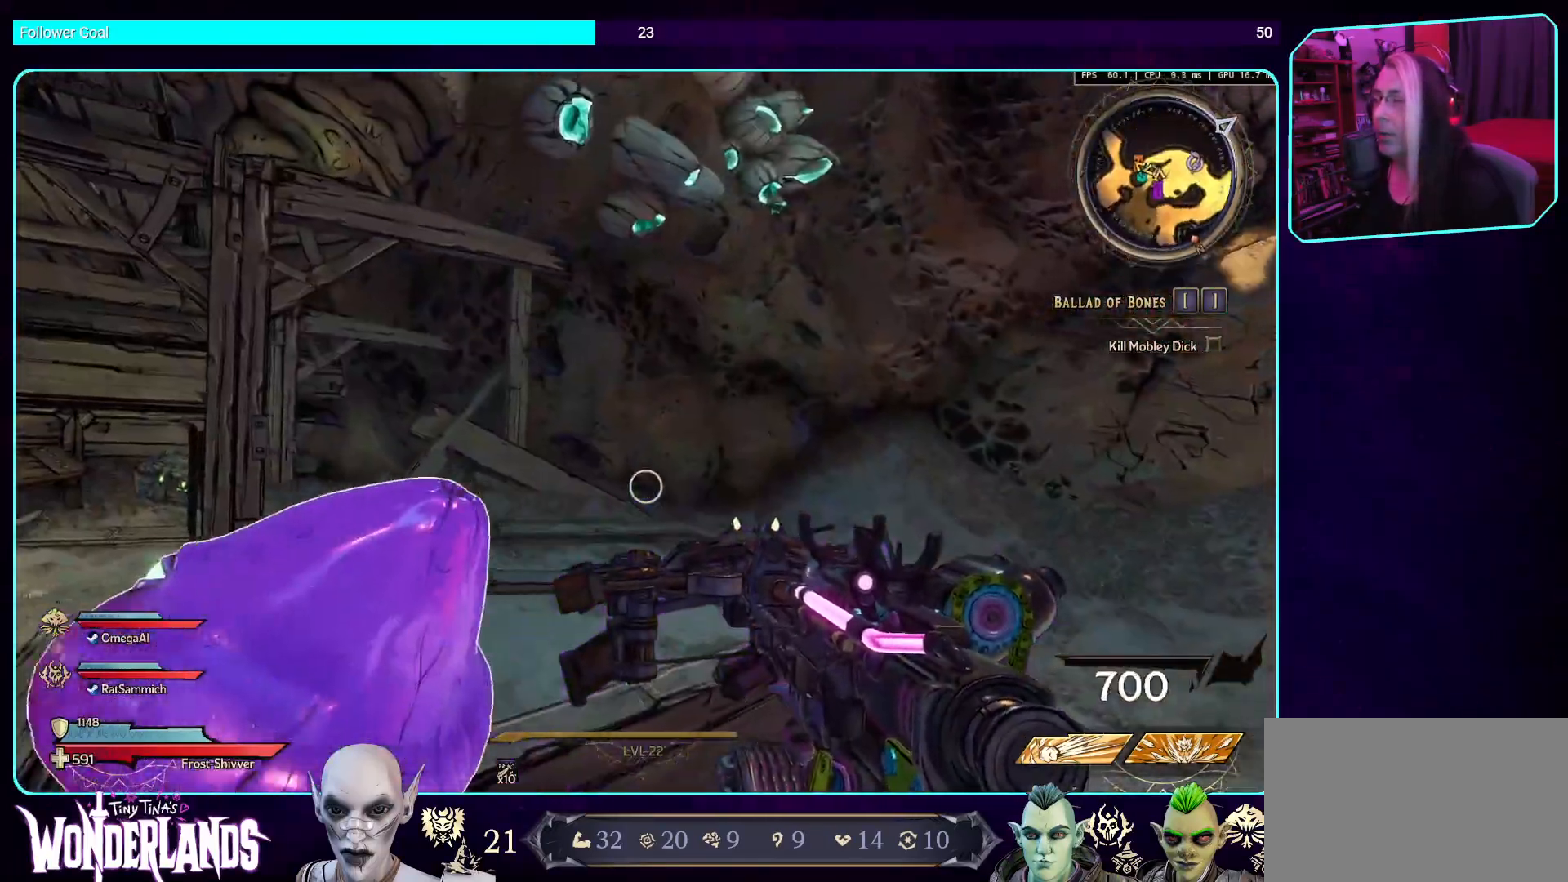
{"keys": ["d"], "mouse": [], "events": [[135, "d", "down"]]}
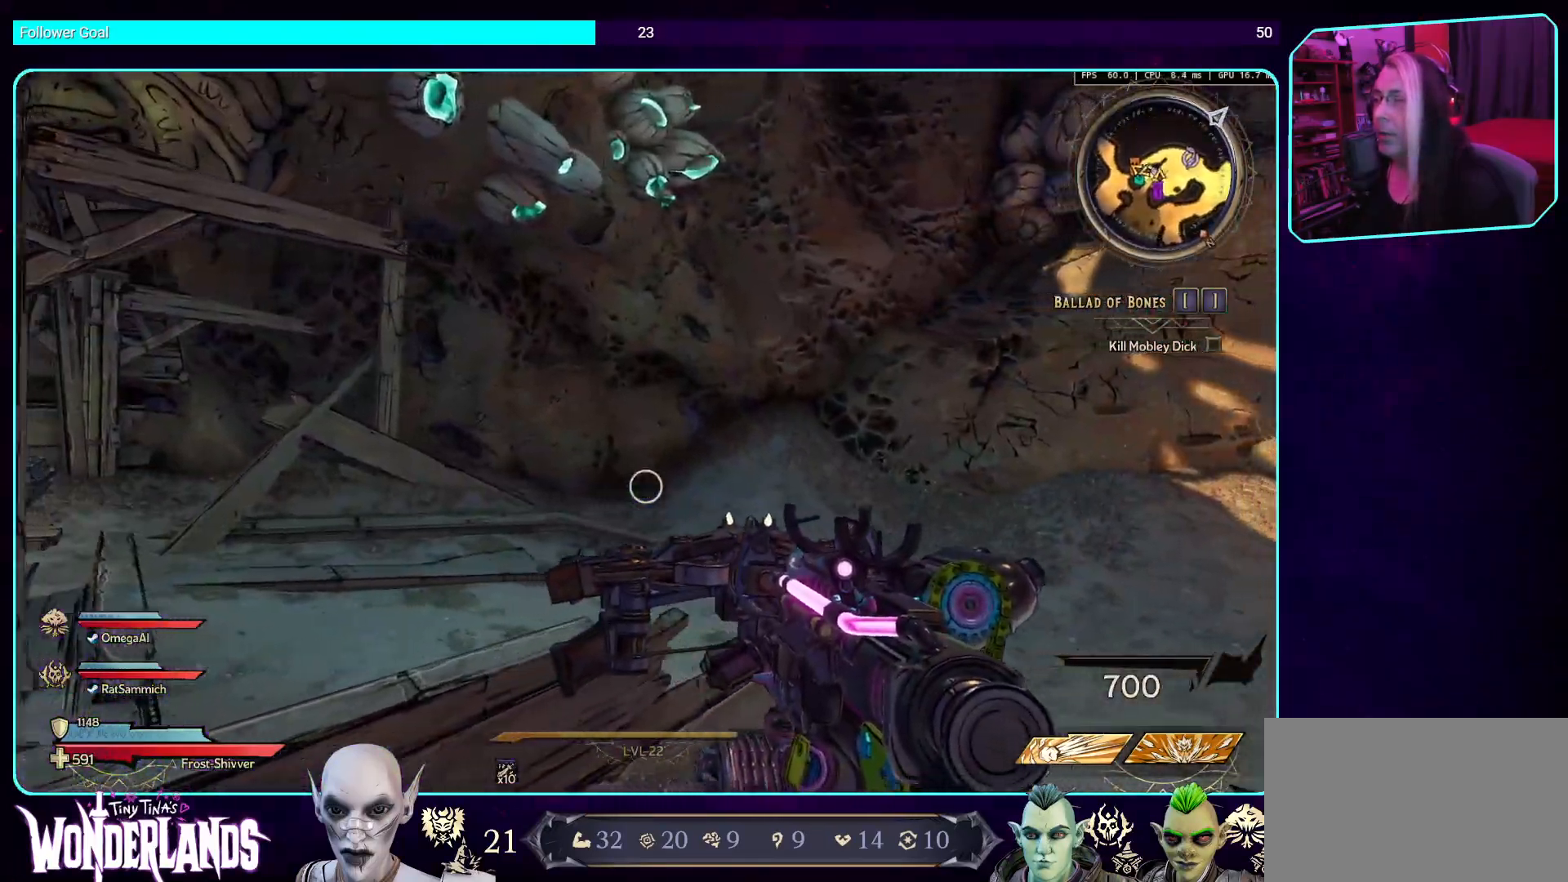
{"keys": [], "mouse": [], "events": [[67, "w", "down"], [453, "w", "up"], [487, "d", "up"]]}
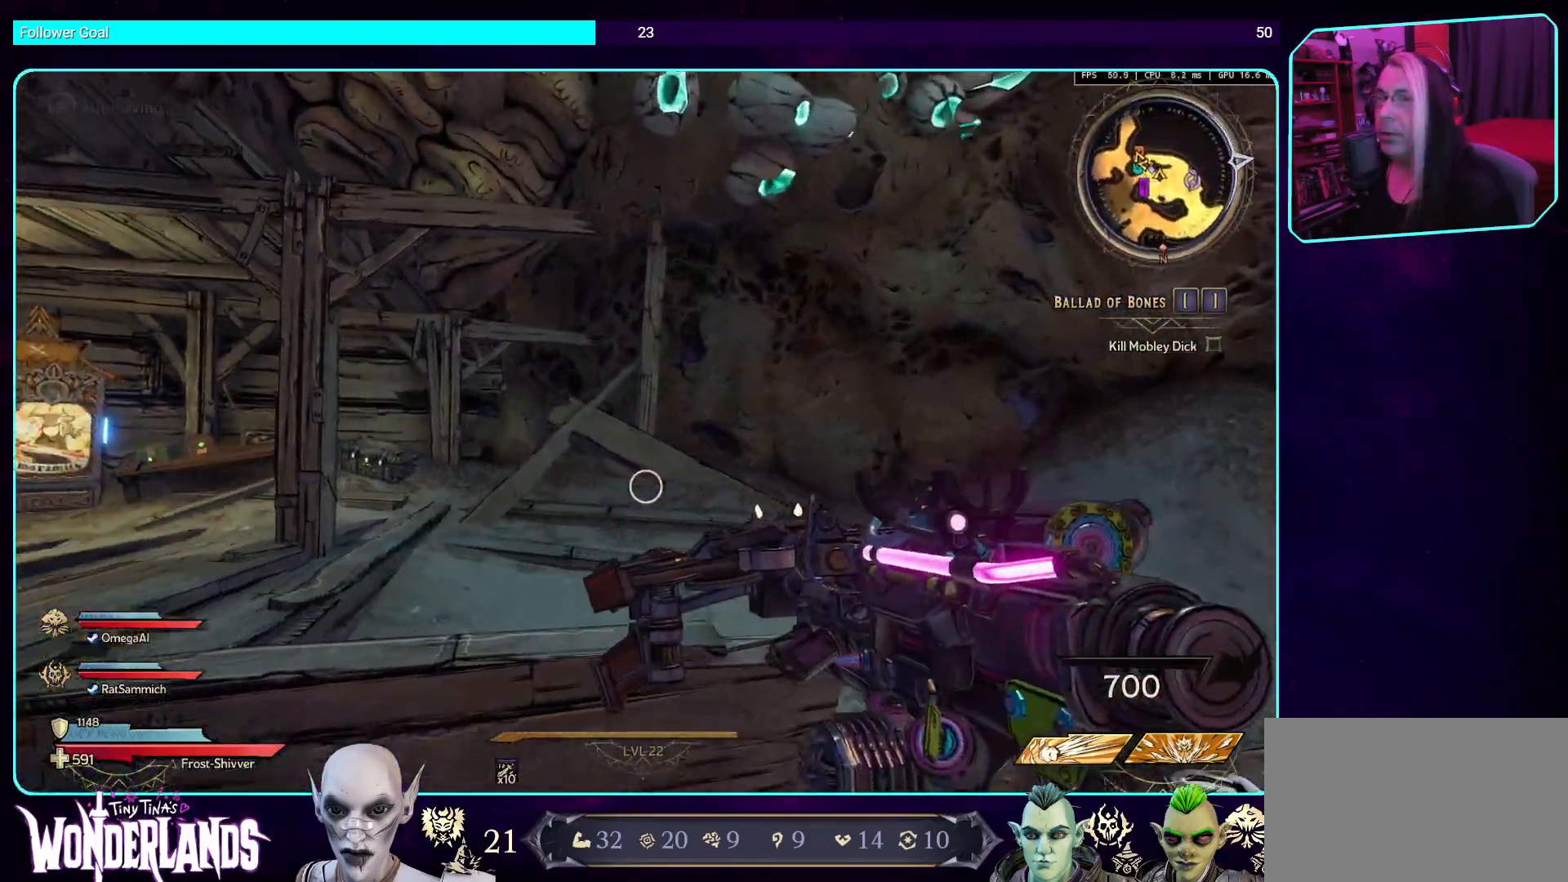
{"keys": [], "mouse": [], "events": []}
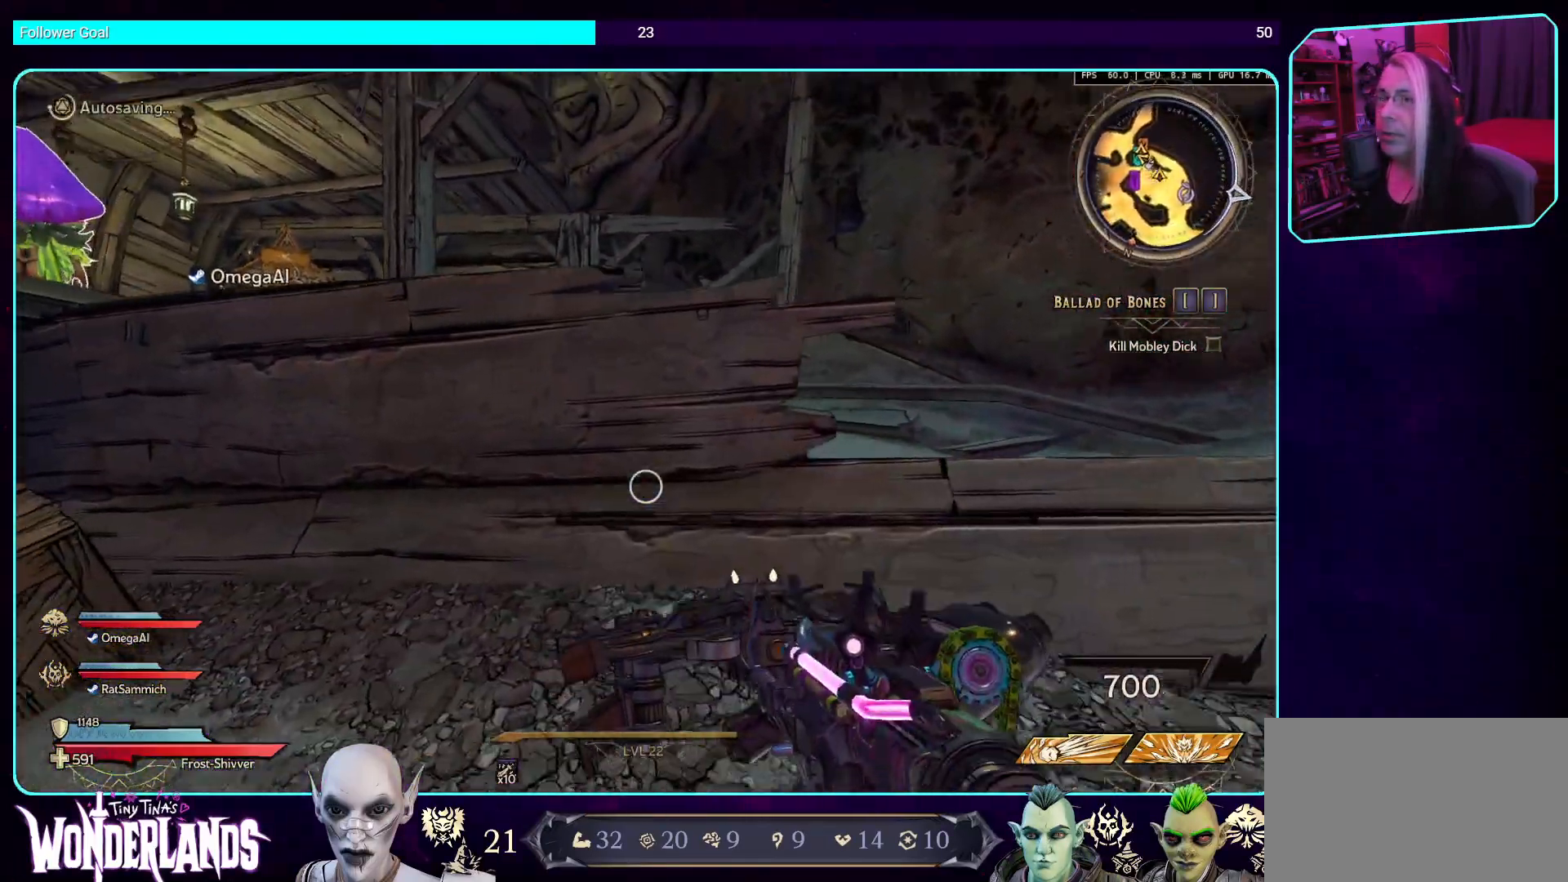
{"keys": ["d"], "mouse": [], "events": [[218, "d", "down"]]}
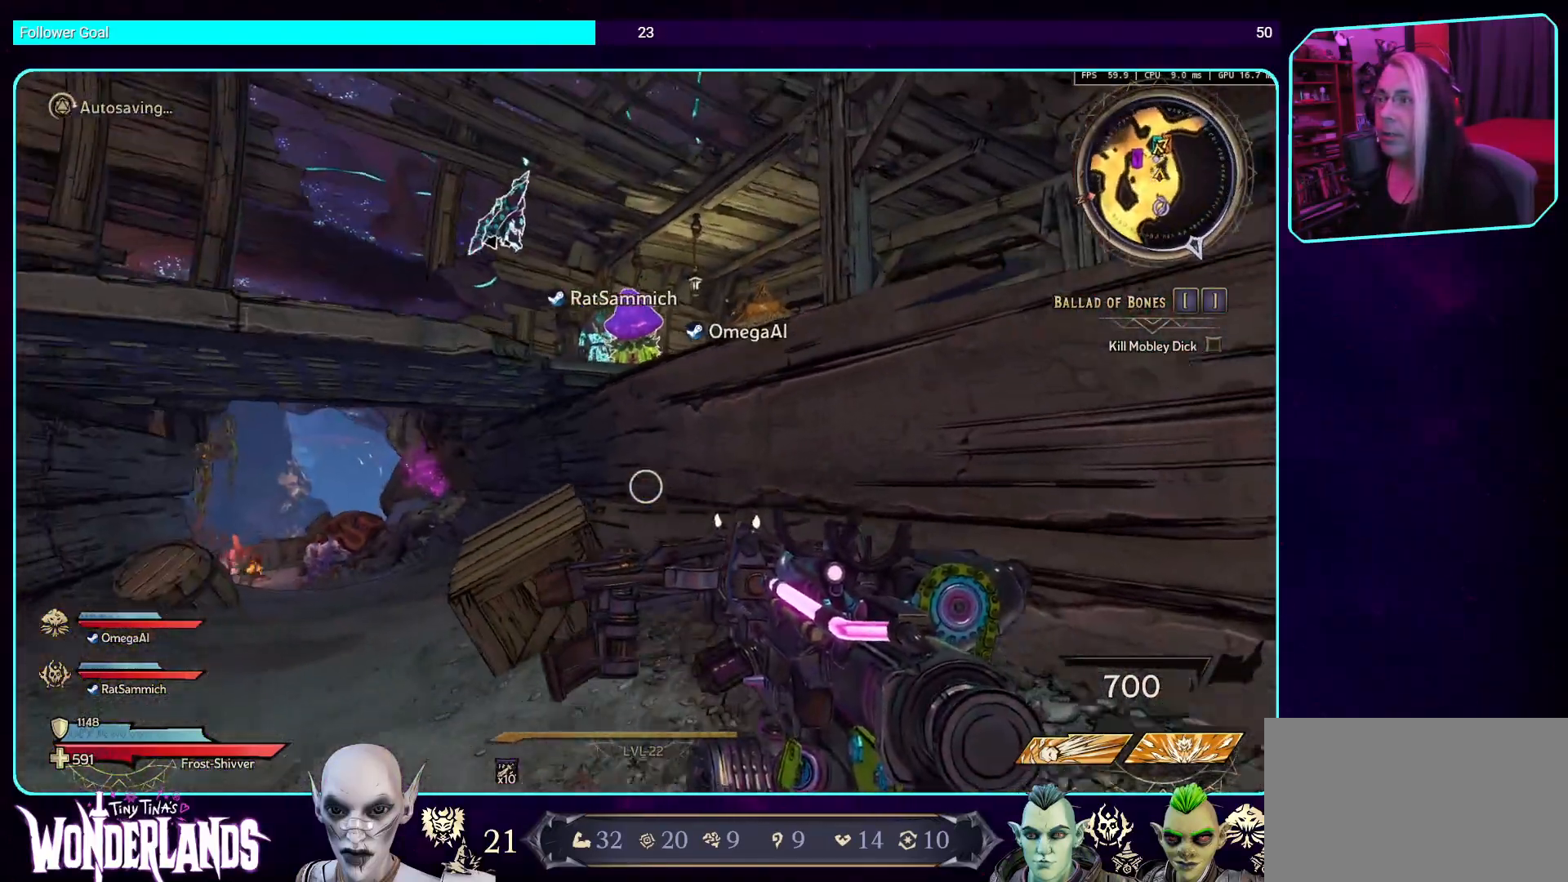
{"keys": [], "mouse": [], "events": [[101, "d", "up"], [101, "s", "down"], [386, "s", "up"]]}
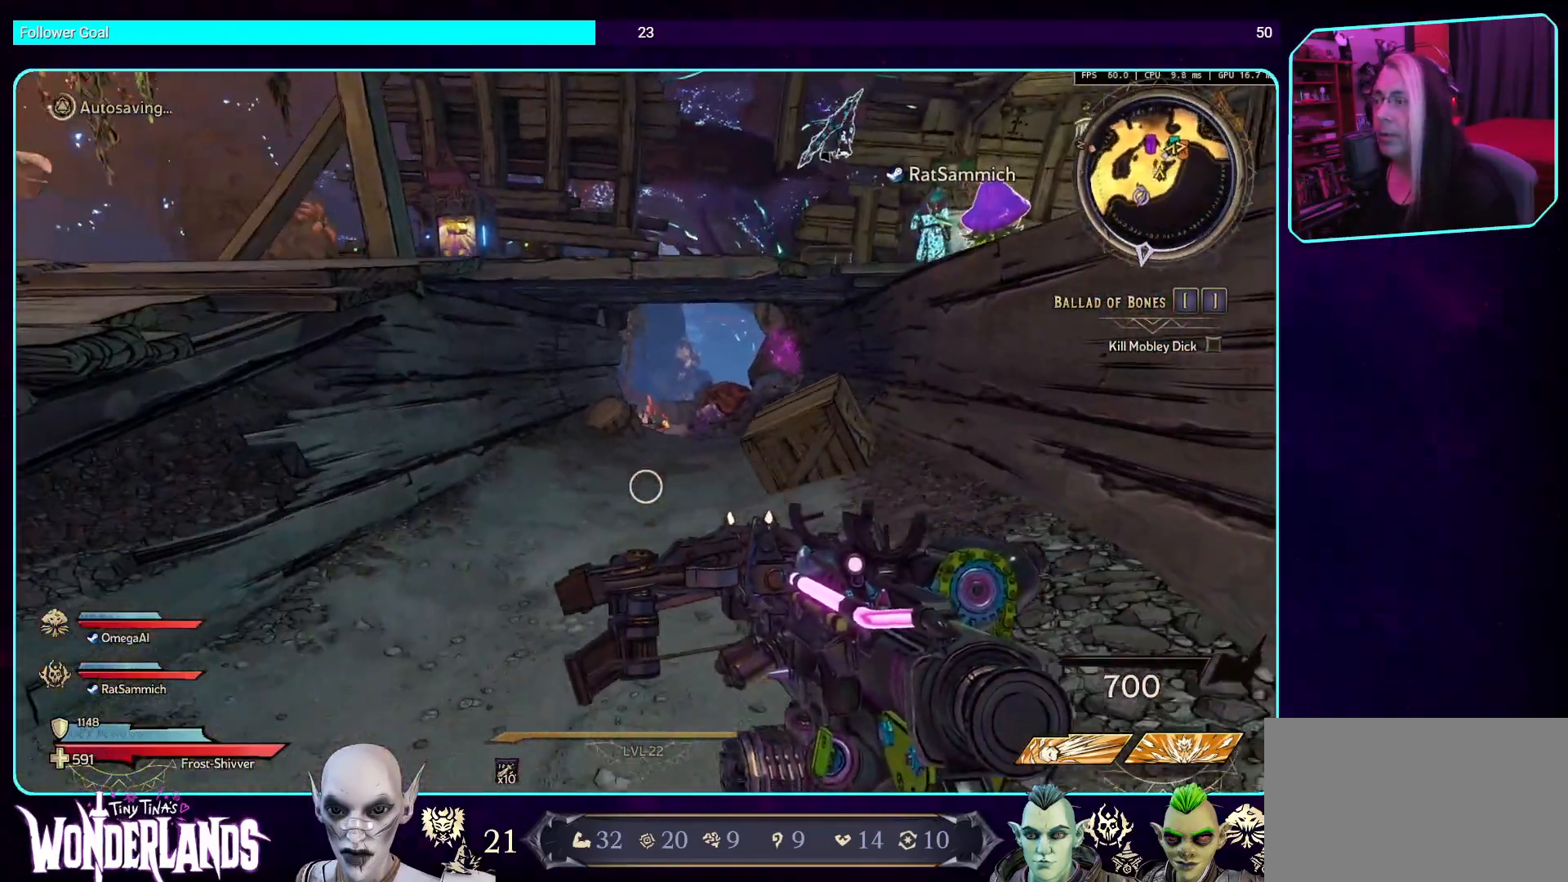
{"keys": [], "mouse": [], "events": []}
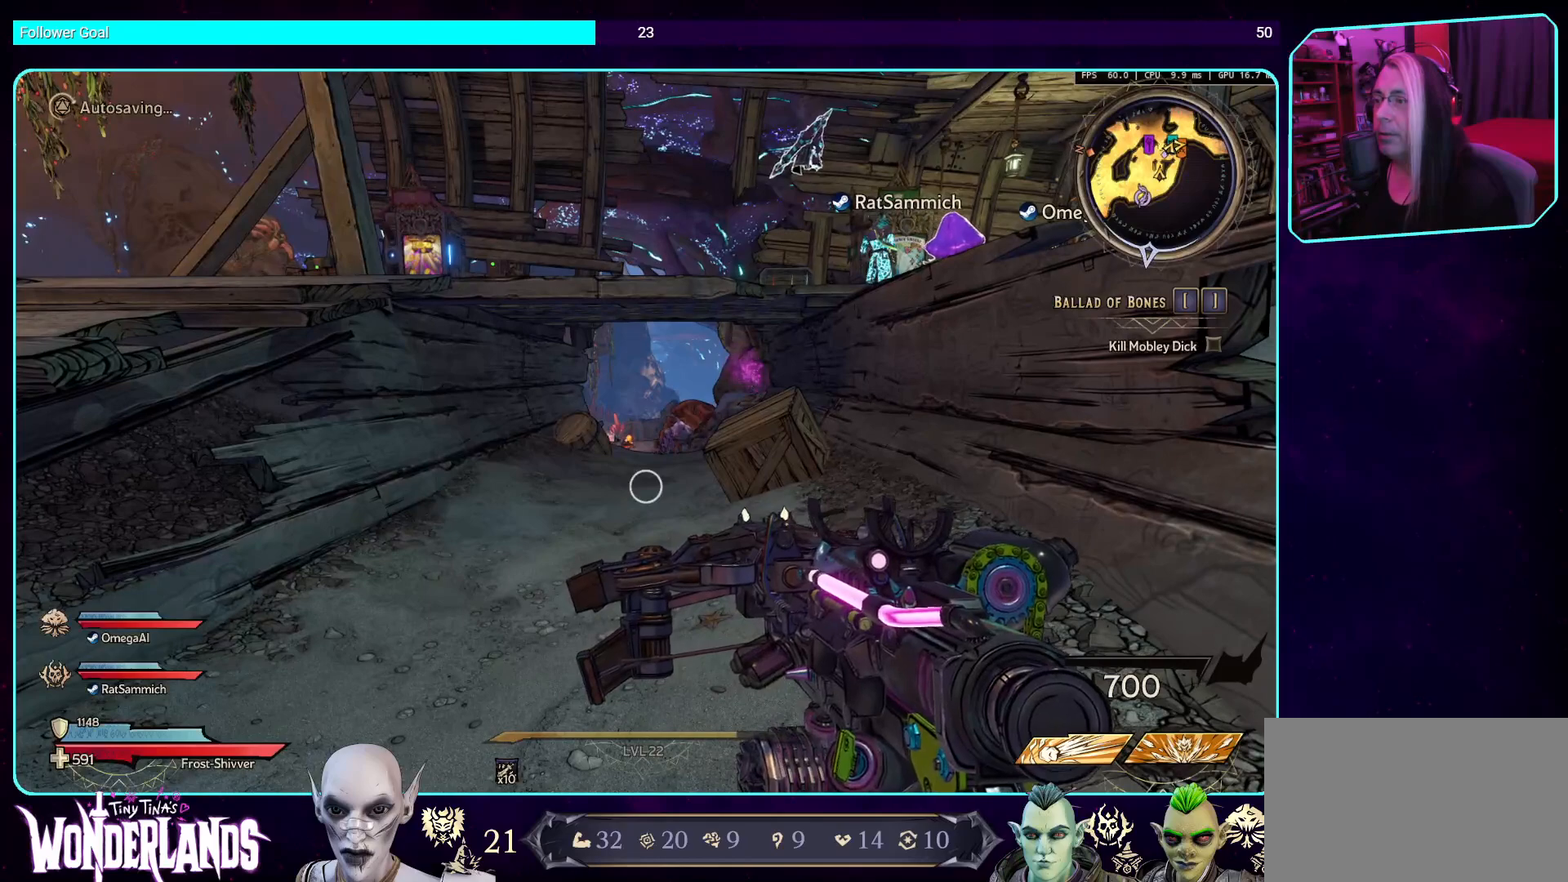
{"keys": [], "mouse": [], "events": []}
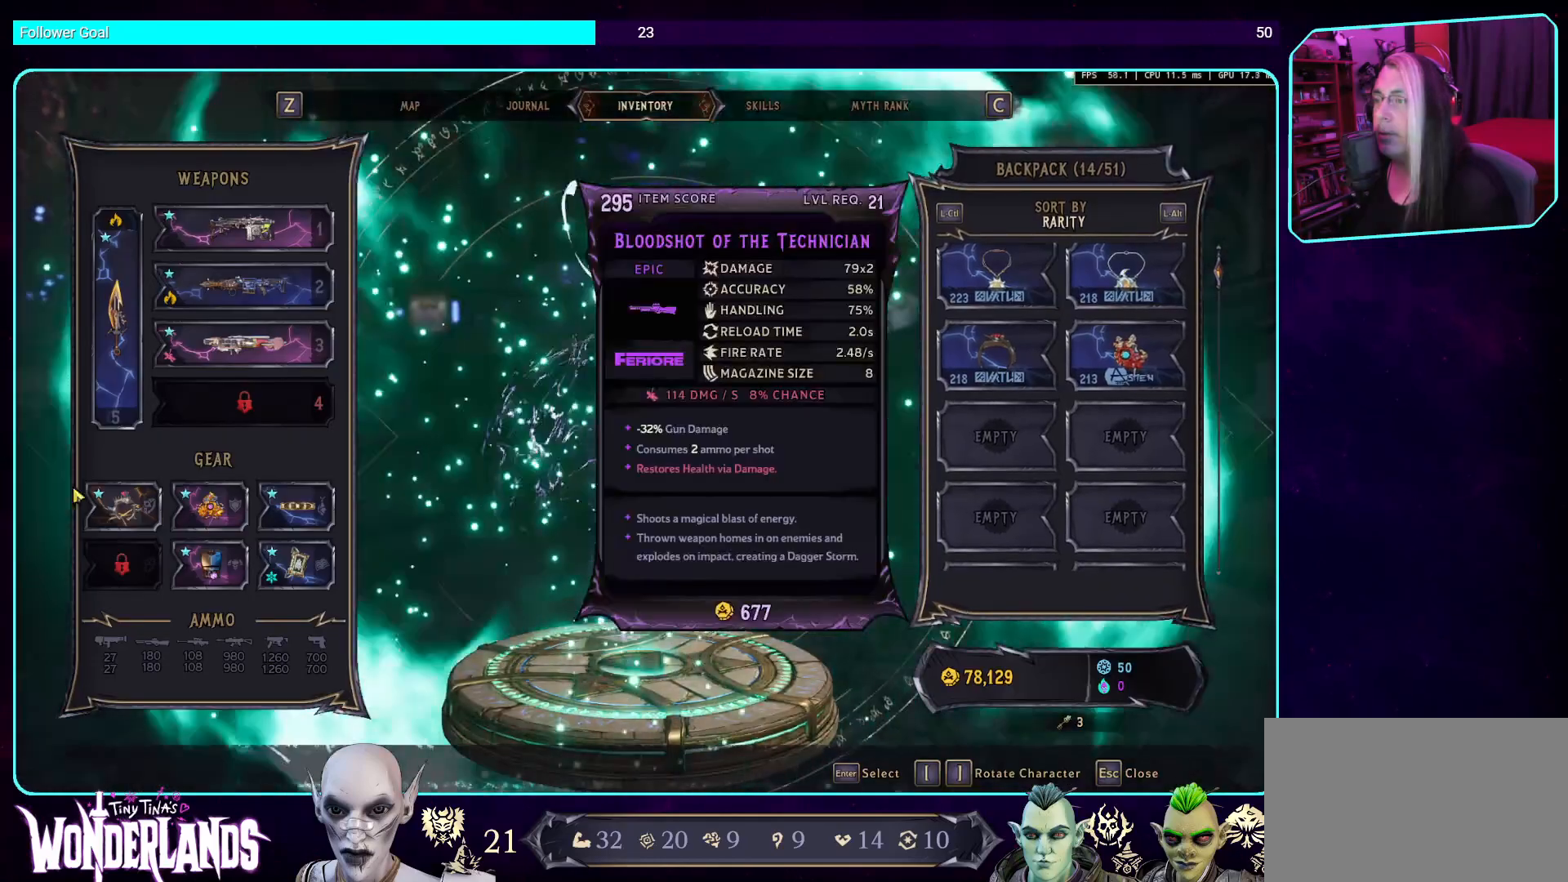
{"keys": [], "mouse": [], "events": []}
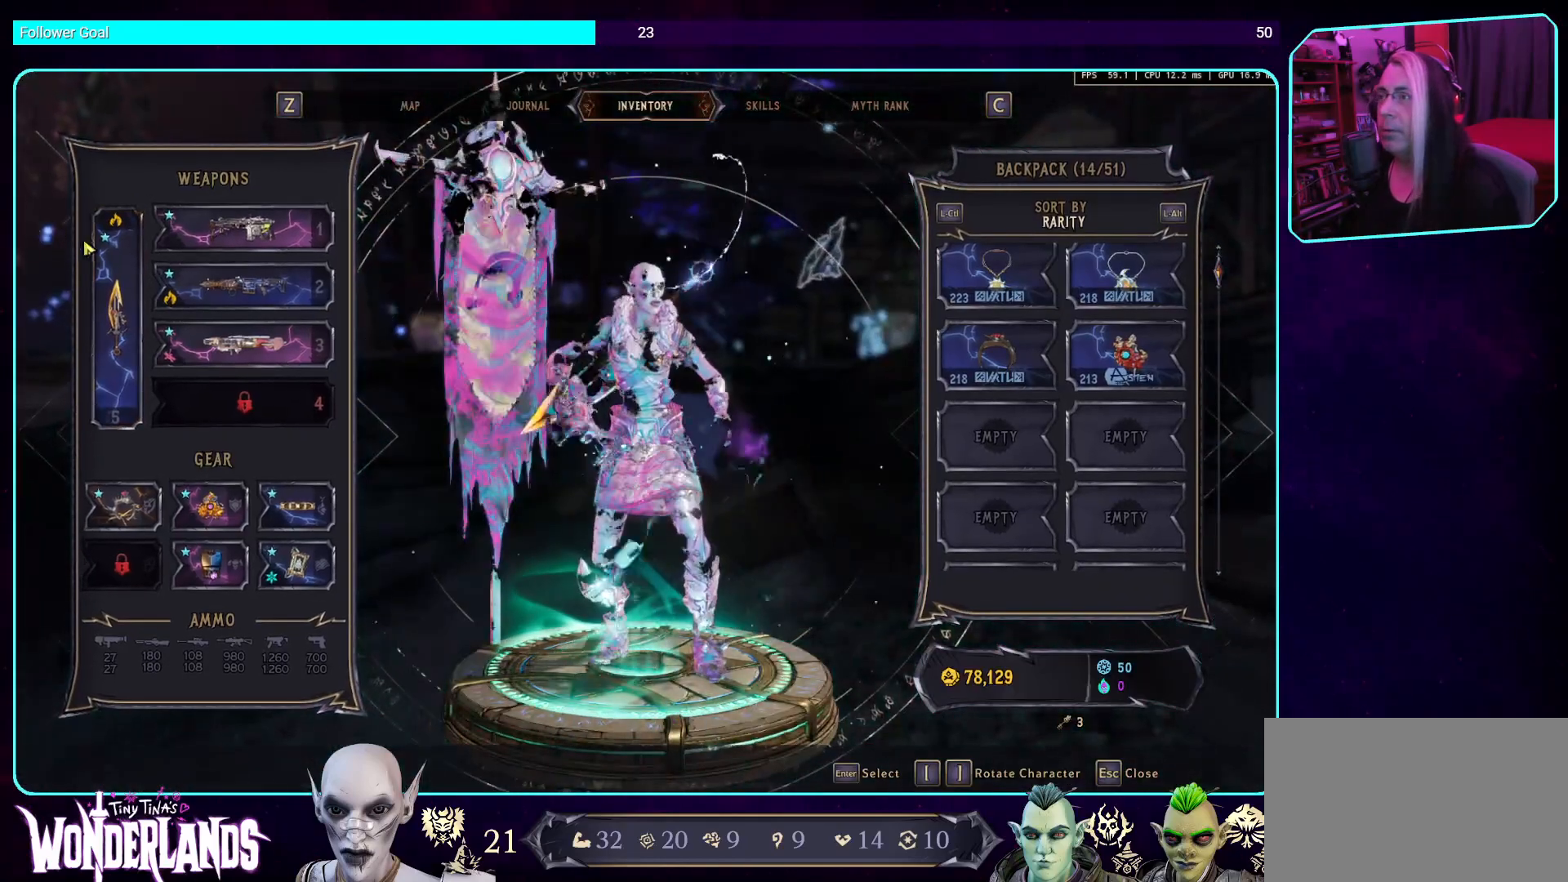
{"keys": [], "mouse": [], "events": []}
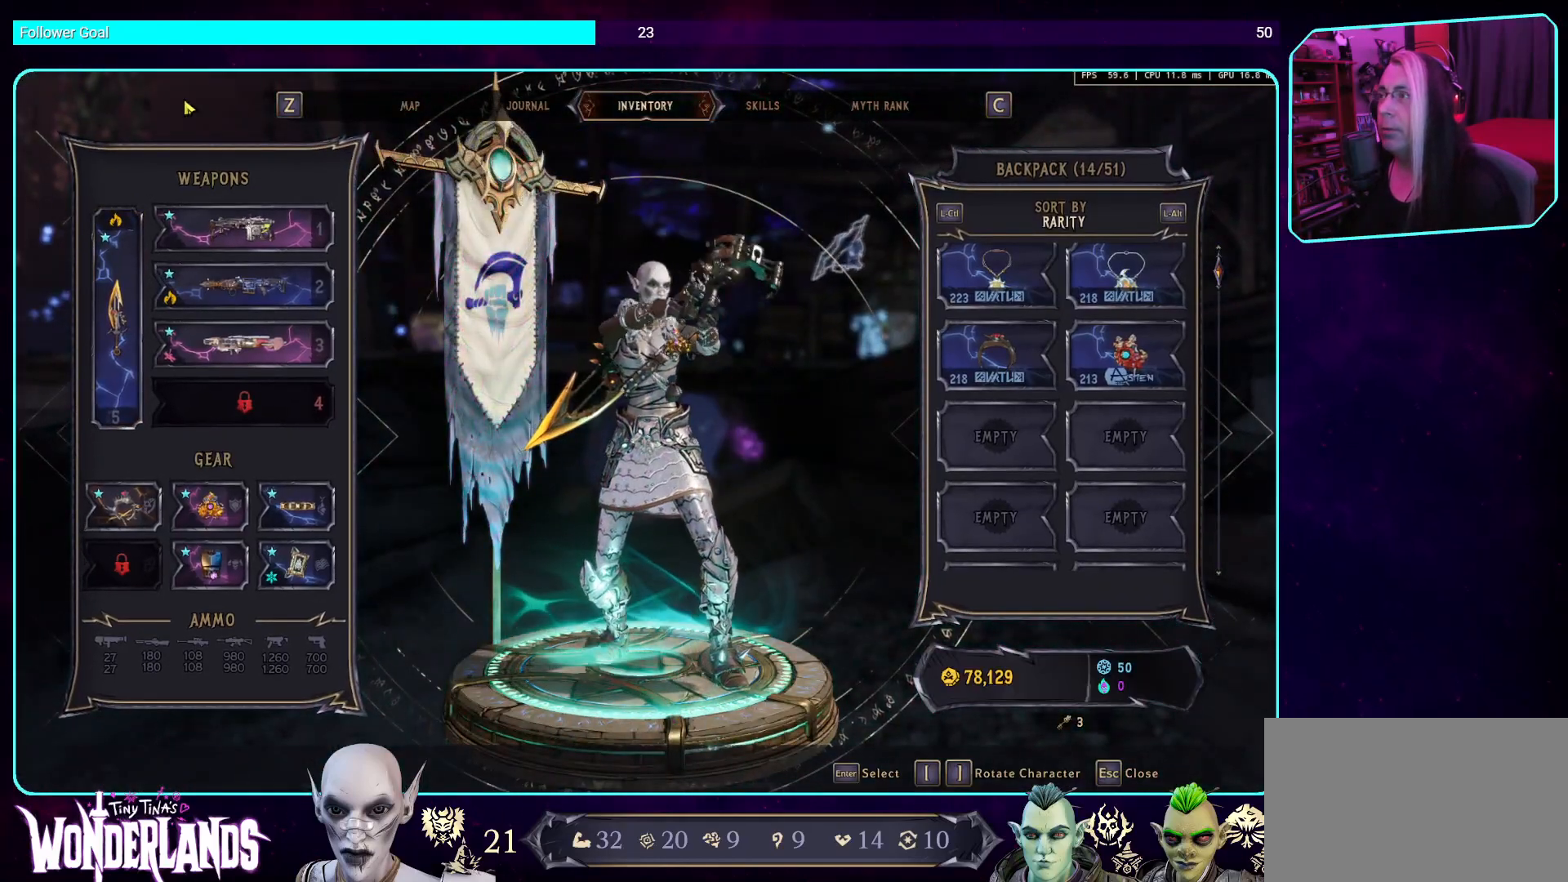
{"keys": [], "mouse": ["left"], "events": [[487, "mouse_left", "down"]]}
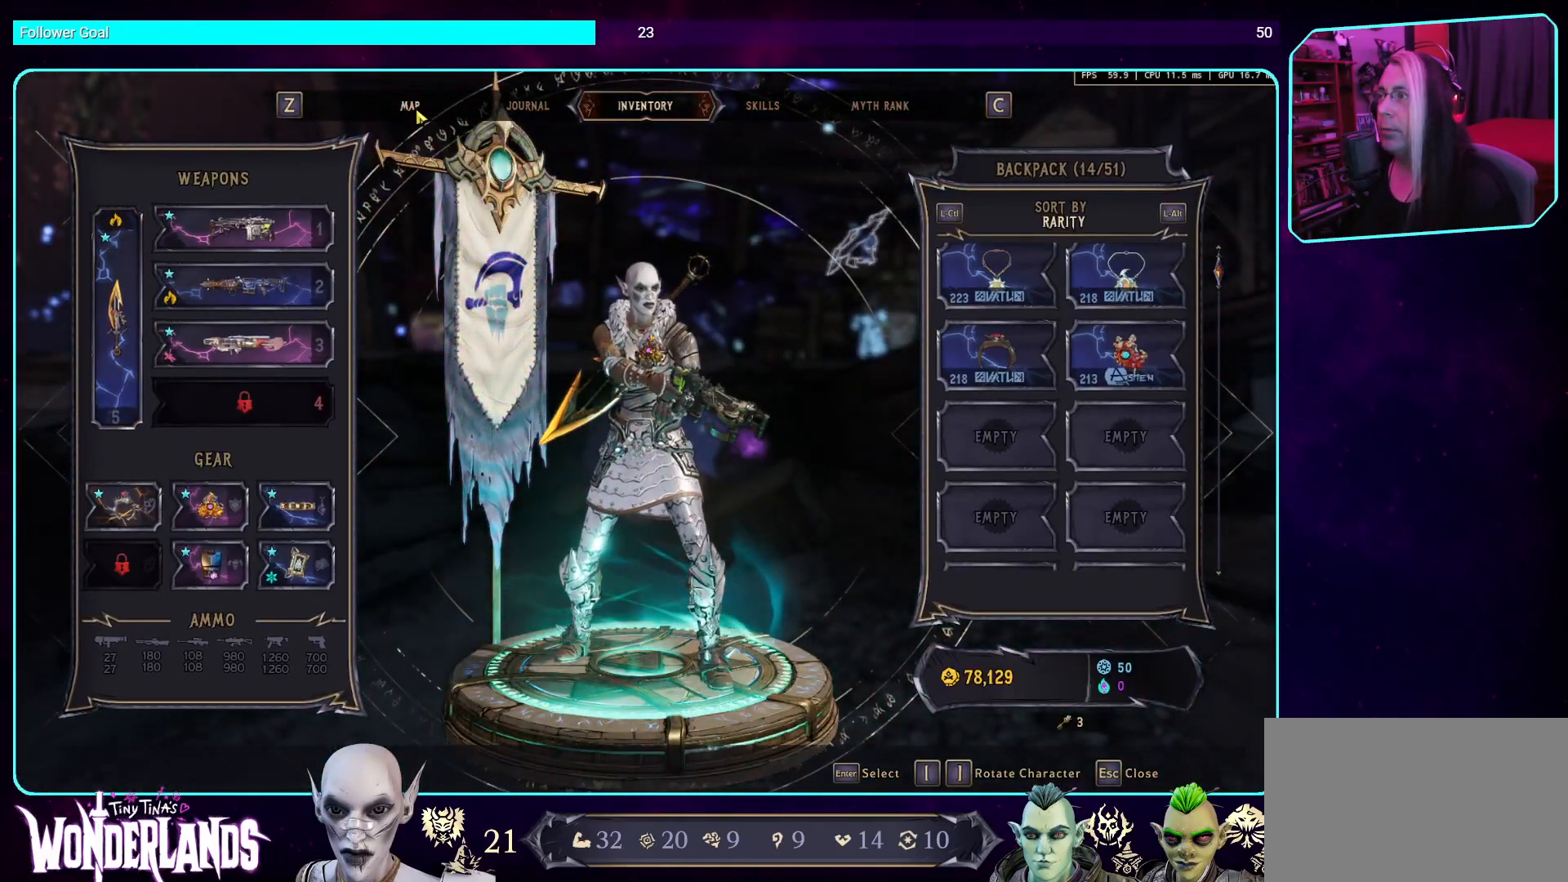
{"keys": [], "mouse": [], "events": [[151, "mouse_left", "up"]]}
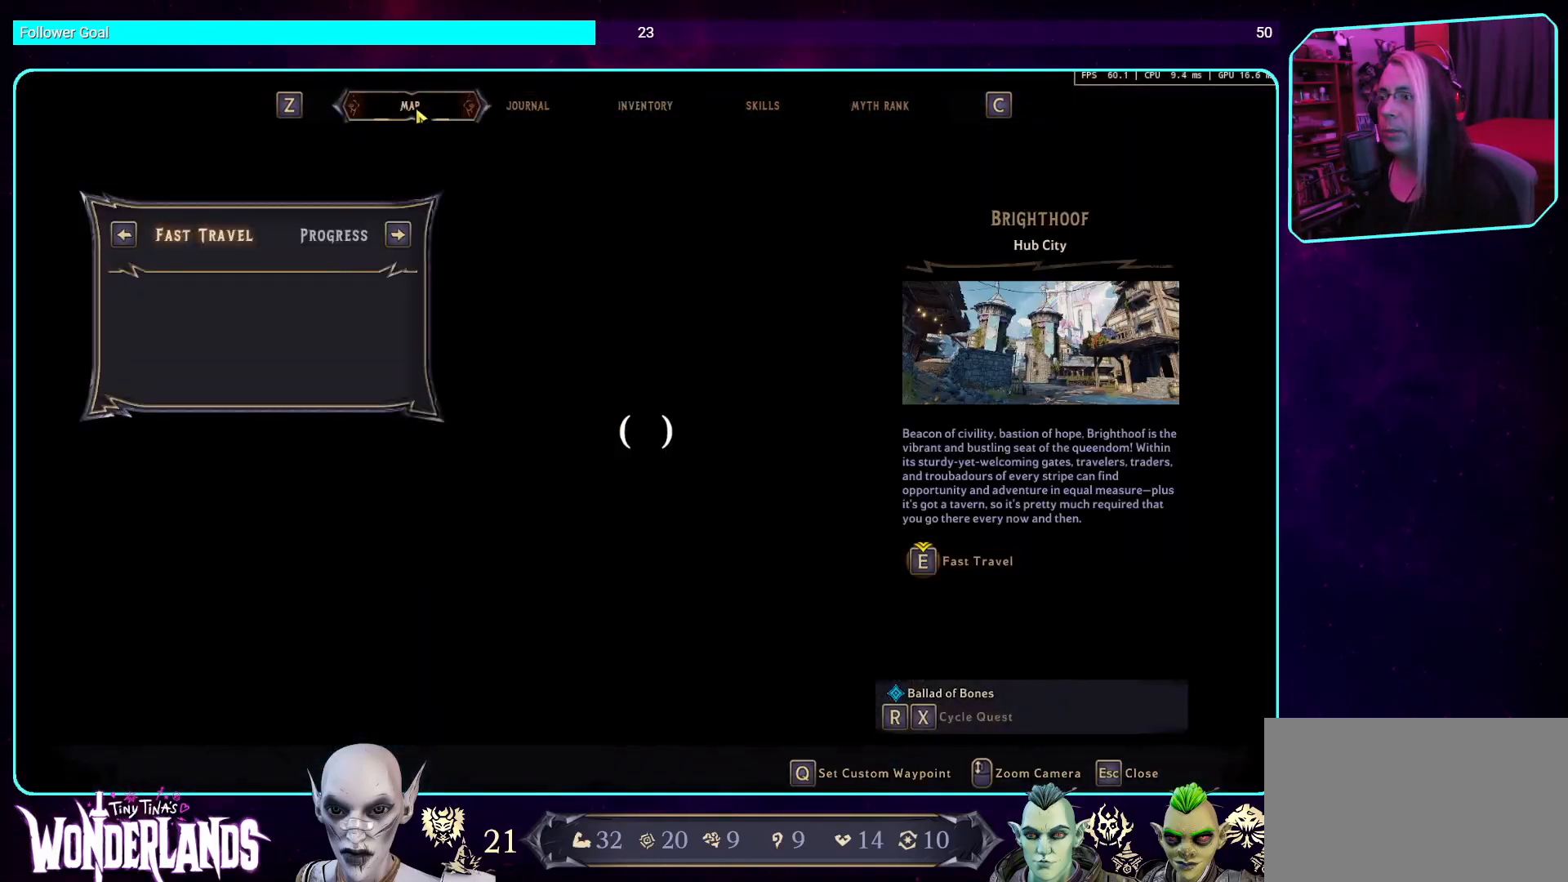
{"keys": [], "mouse": [], "events": []}
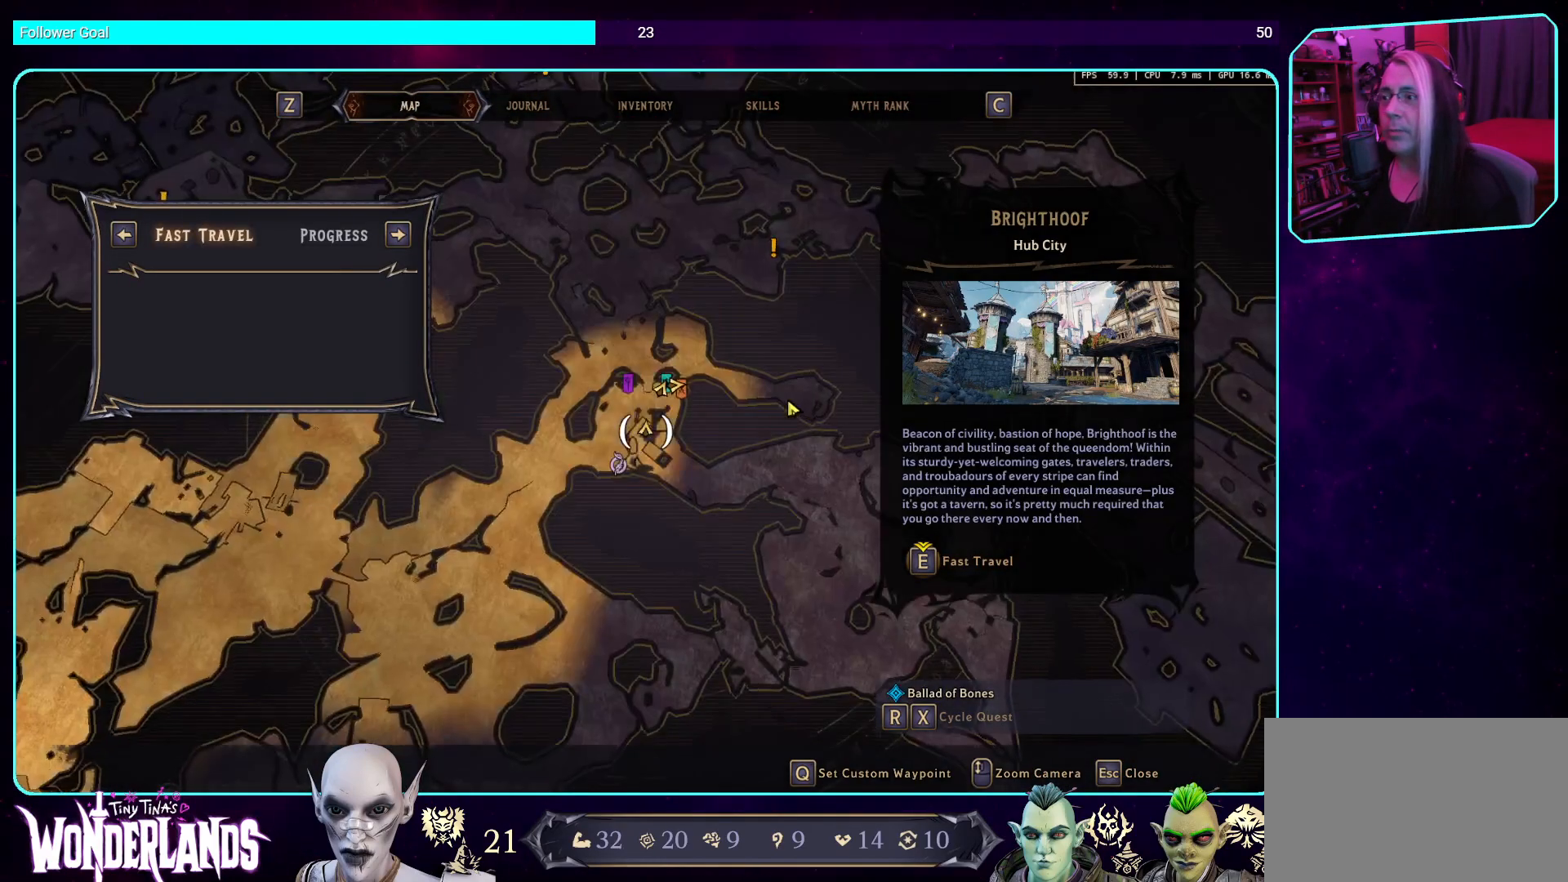
{"keys": [], "mouse": [], "events": []}